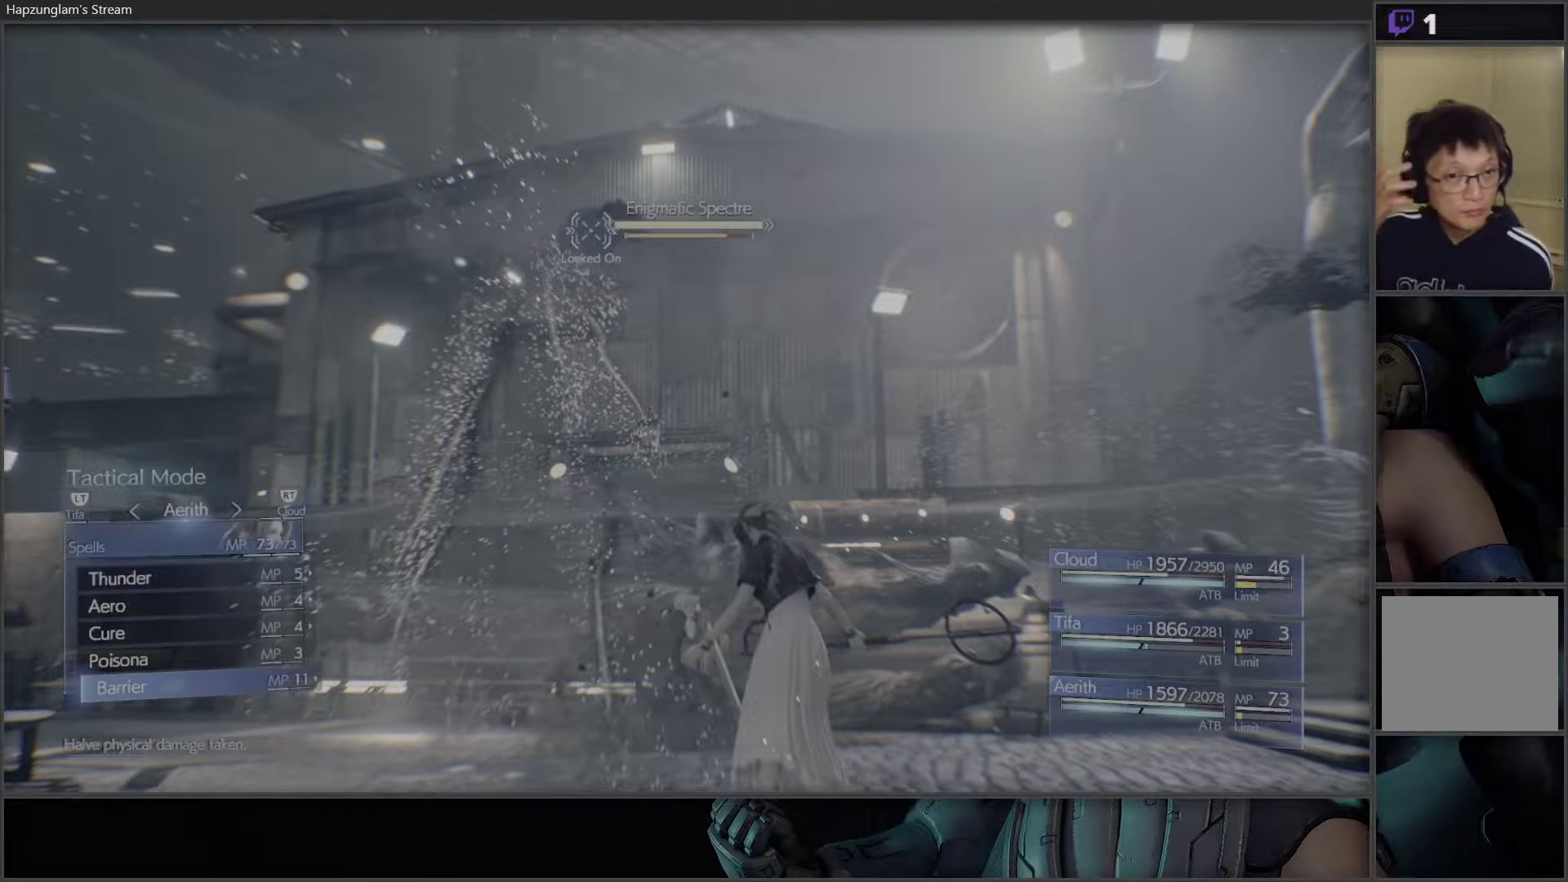
Gameplay with a controller (Xbox layout); each line is a JSON object with the inputs held at the frame after it. "events" lists button and stick changes between this image and that frame as [ms after this image, input, new state], when the widget could be followed in between. Not read: START.
{"buttons": [], "left_stick": "center", "right_stick": "center", "events": []}
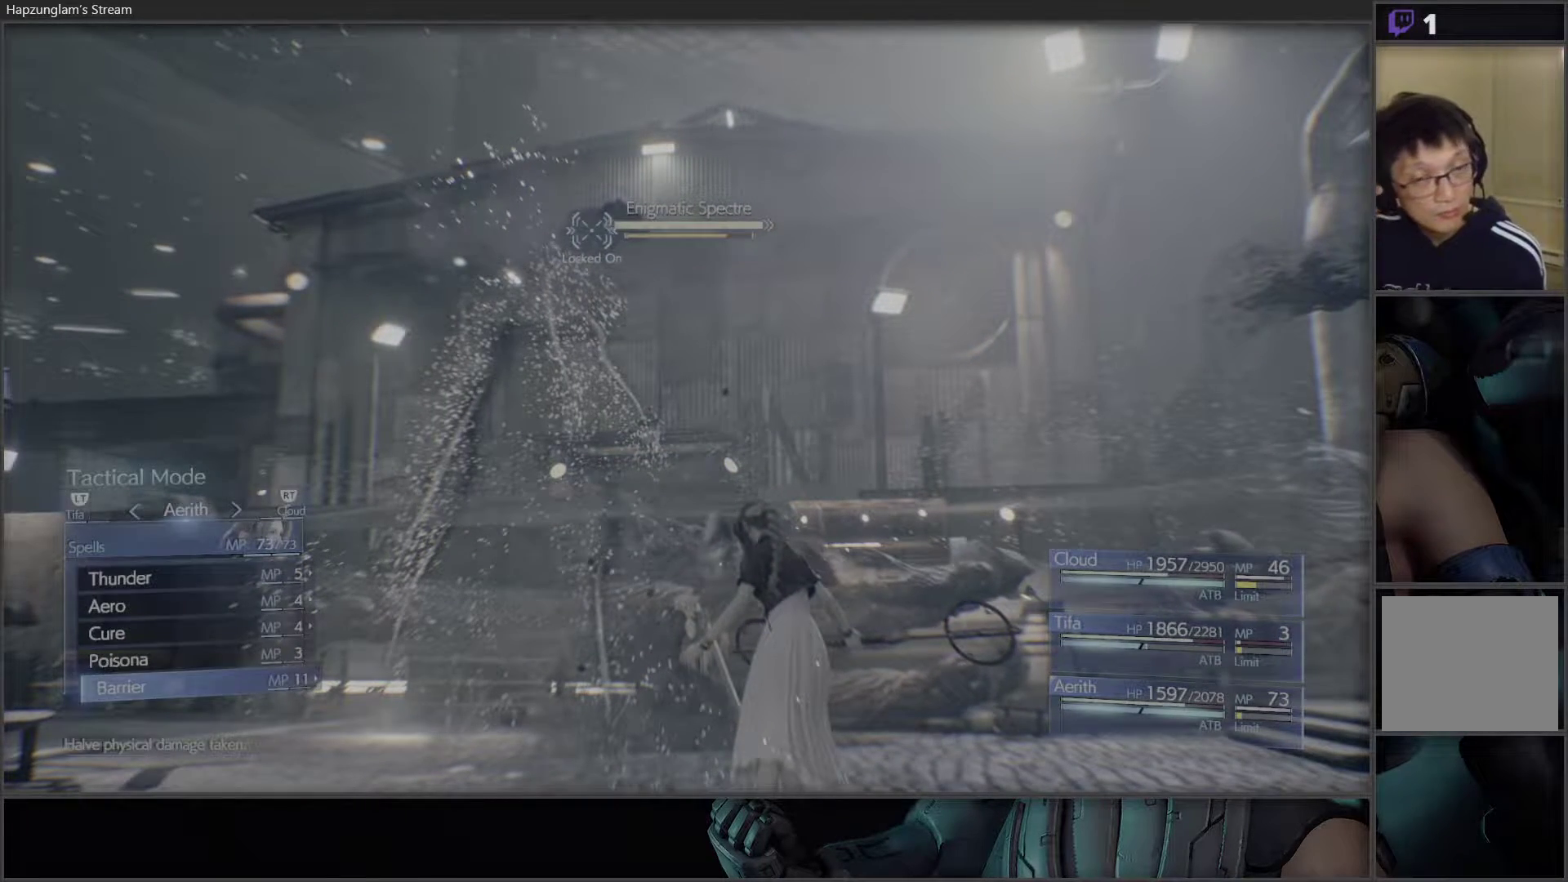
{"buttons": [], "left_stick": "center", "right_stick": "center", "events": [[317, "DPAD_RIGHT", "down"], [433, "DPAD_RIGHT", "up"]]}
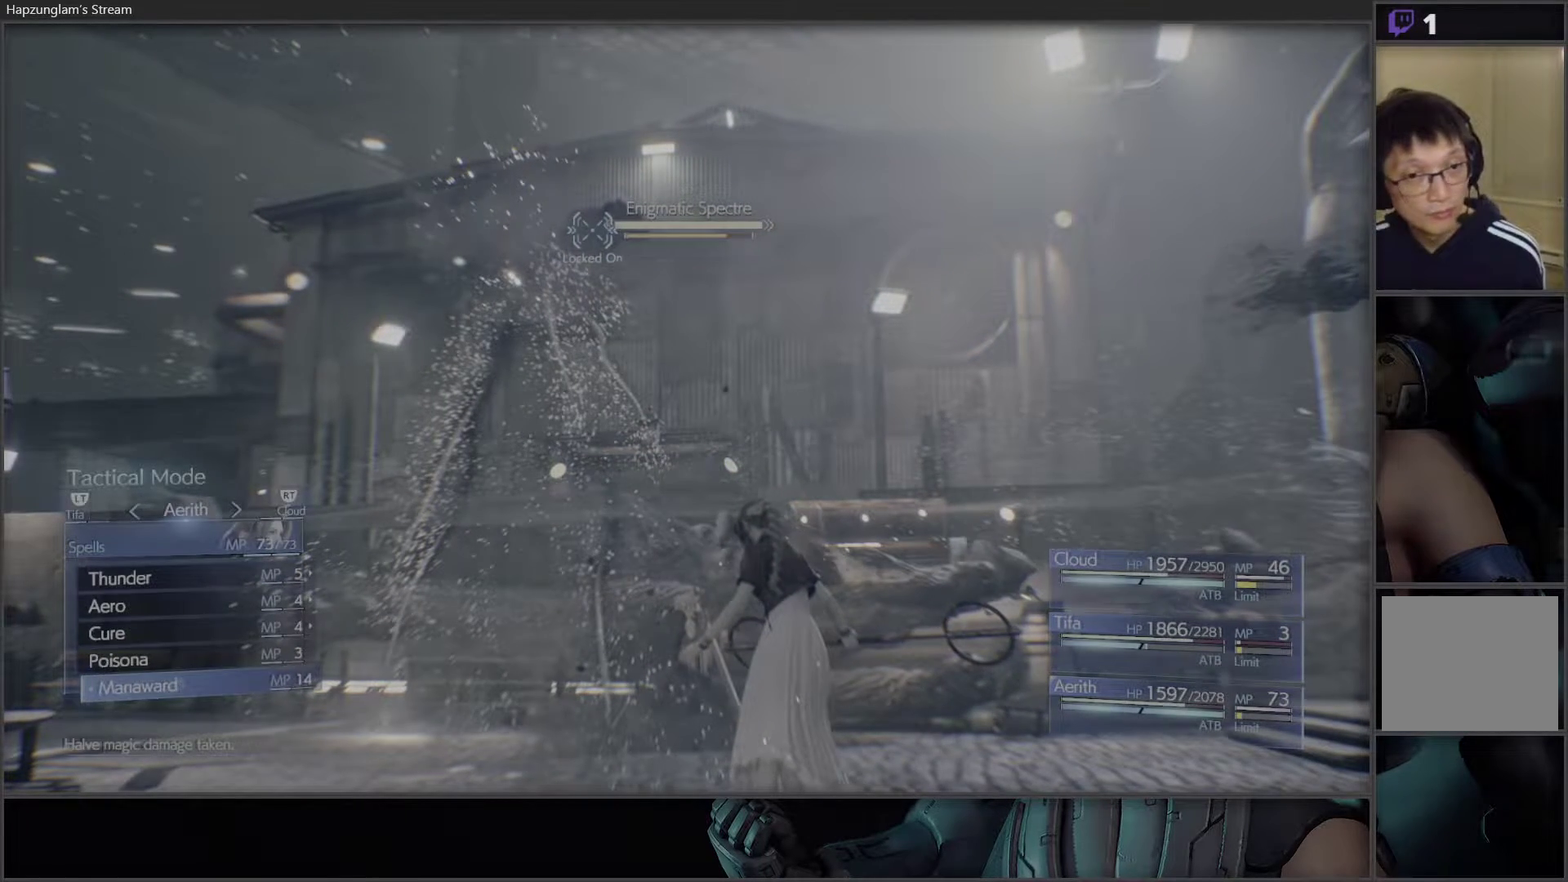
{"buttons": [], "left_stick": "center", "right_stick": "center", "events": [[200, "DPAD_RIGHT", "down"], [417, "DPAD_RIGHT", "up"]]}
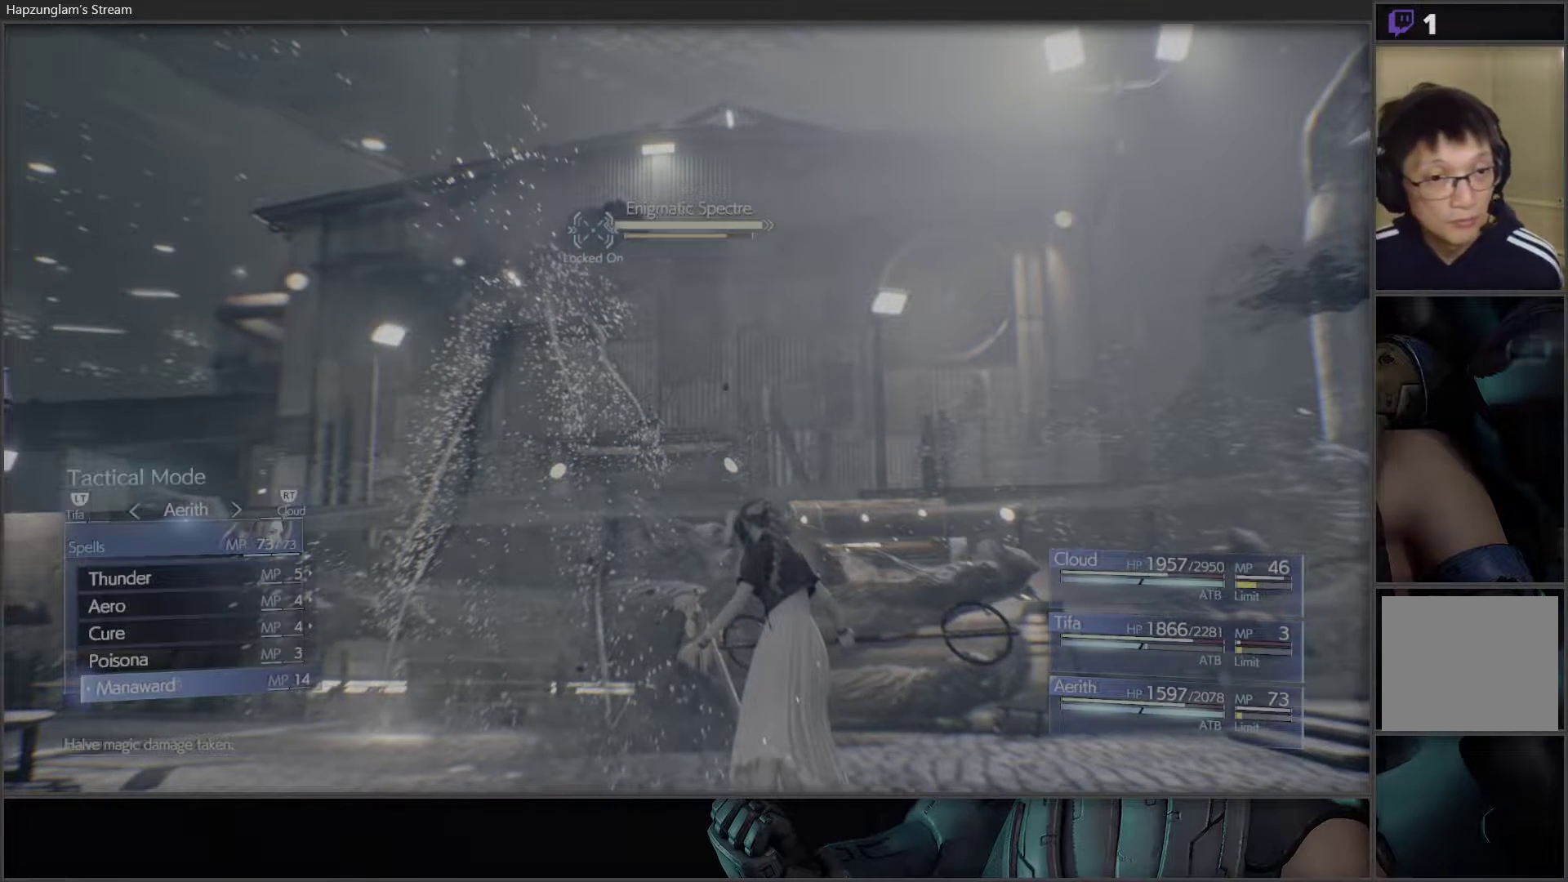
{"buttons": [], "left_stick": "center", "right_stick": "center", "events": [[183, "DPAD_LEFT", "down"], [300, "DPAD_LEFT", "up"]]}
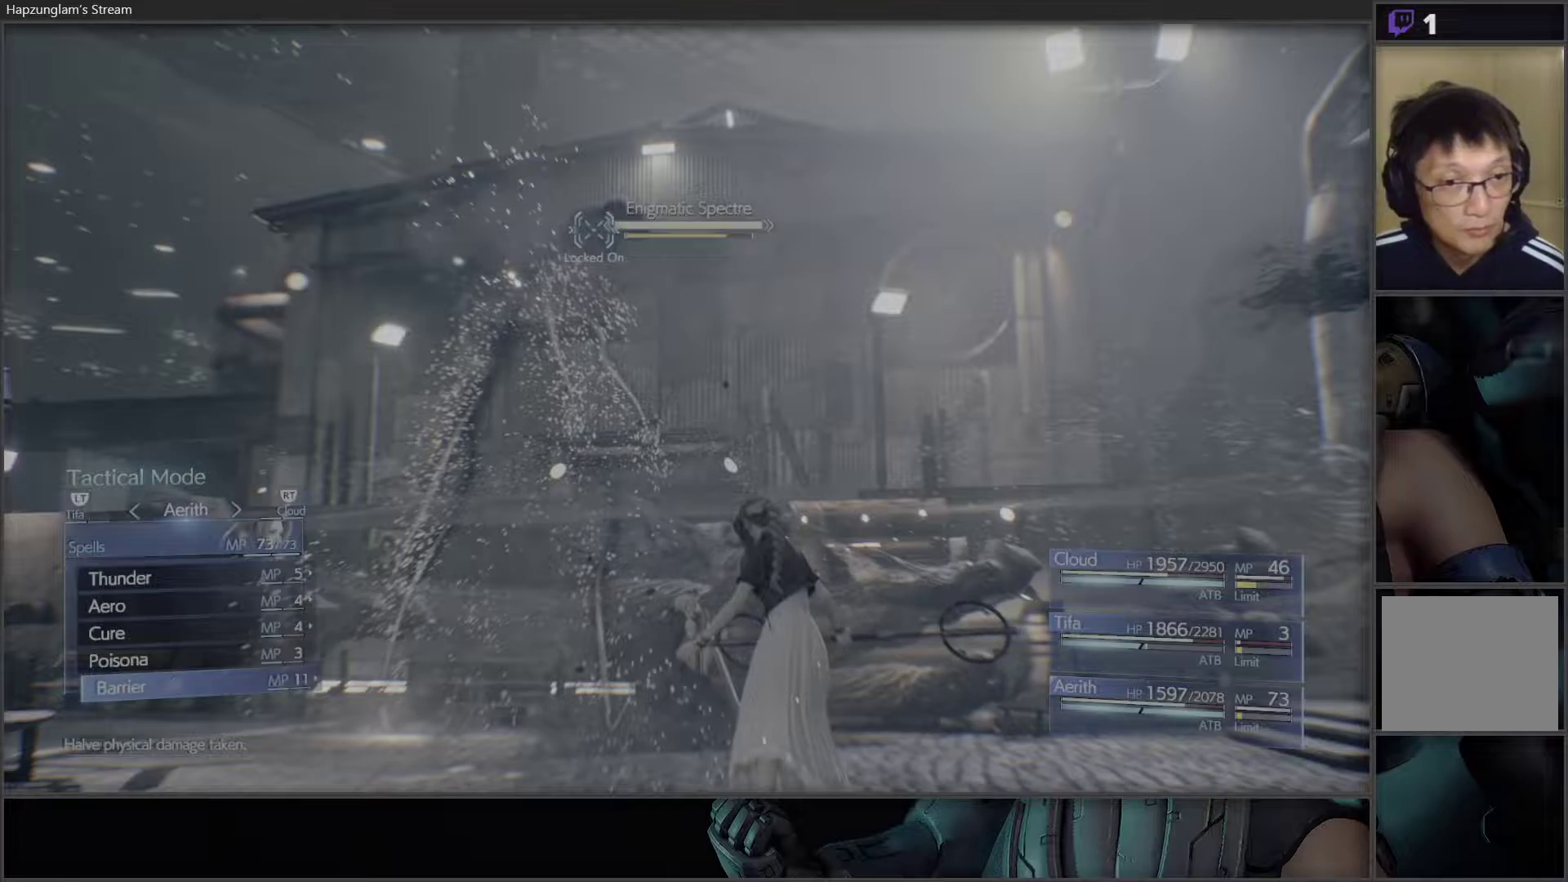
{"buttons": [], "left_stick": "center", "right_stick": "center", "events": [[117, "A", "down"], [250, "A", "up"]]}
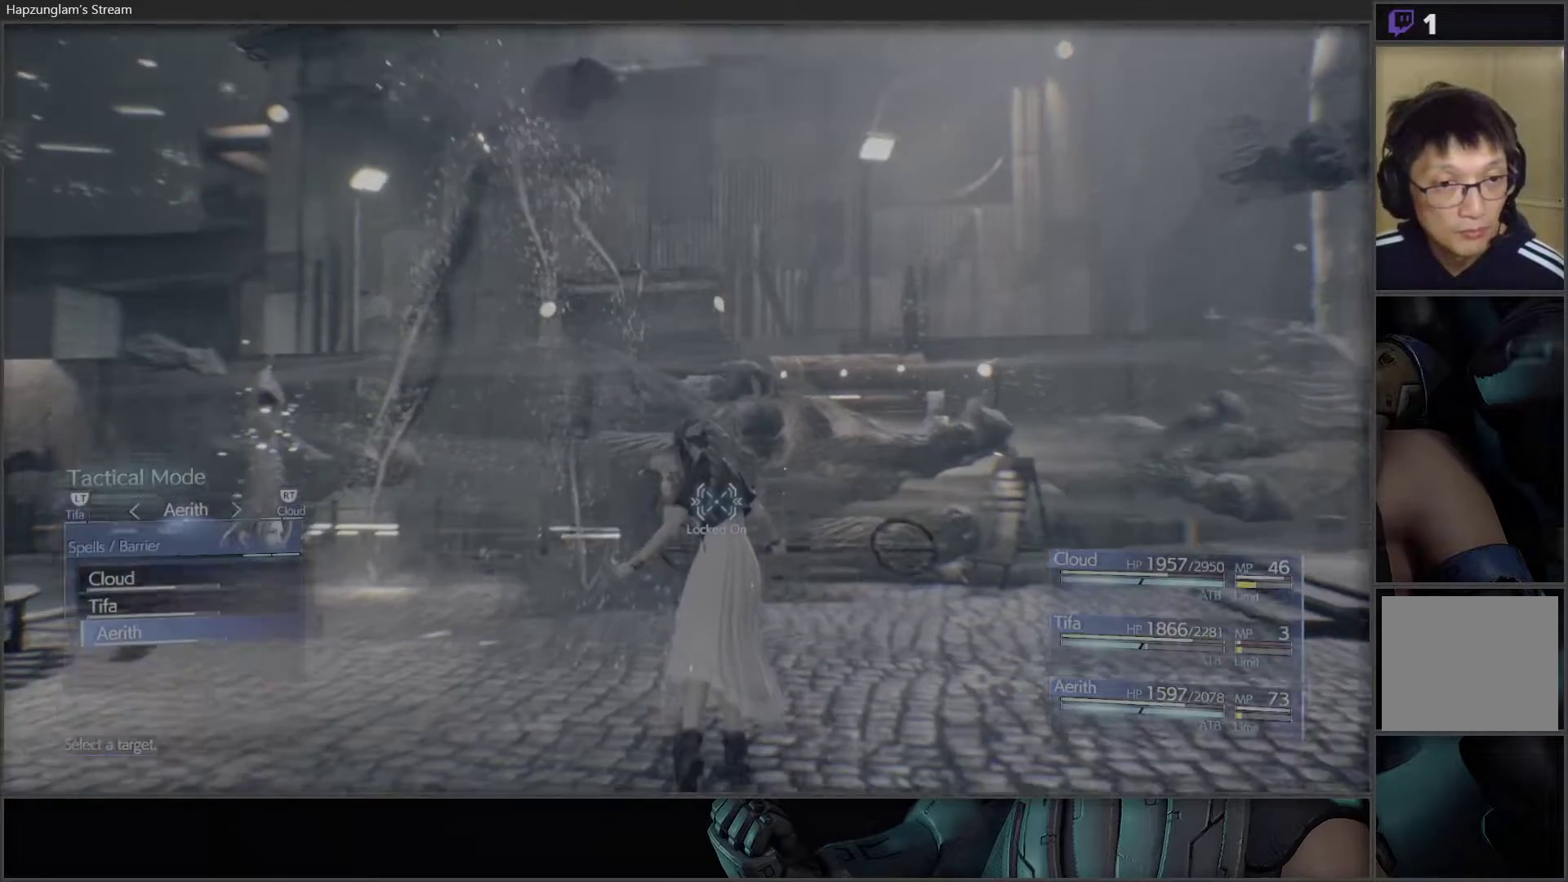
{"buttons": [], "left_stick": "center", "right_stick": "center", "events": []}
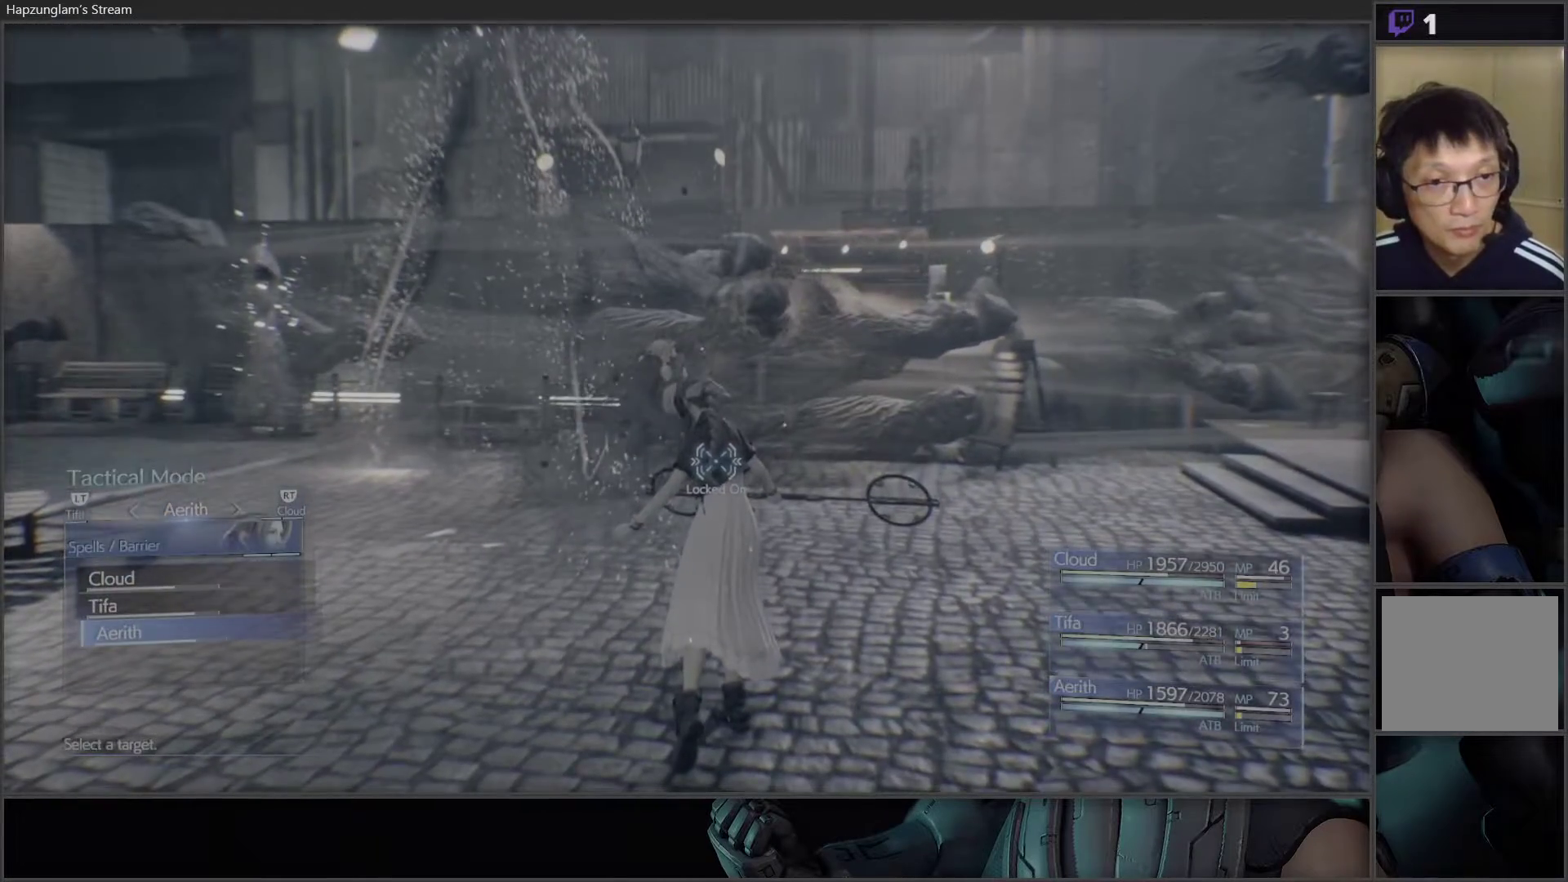
{"buttons": [], "left_stick": "center", "right_stick": "center", "events": [[217, "A", "down"], [333, "A", "up"]]}
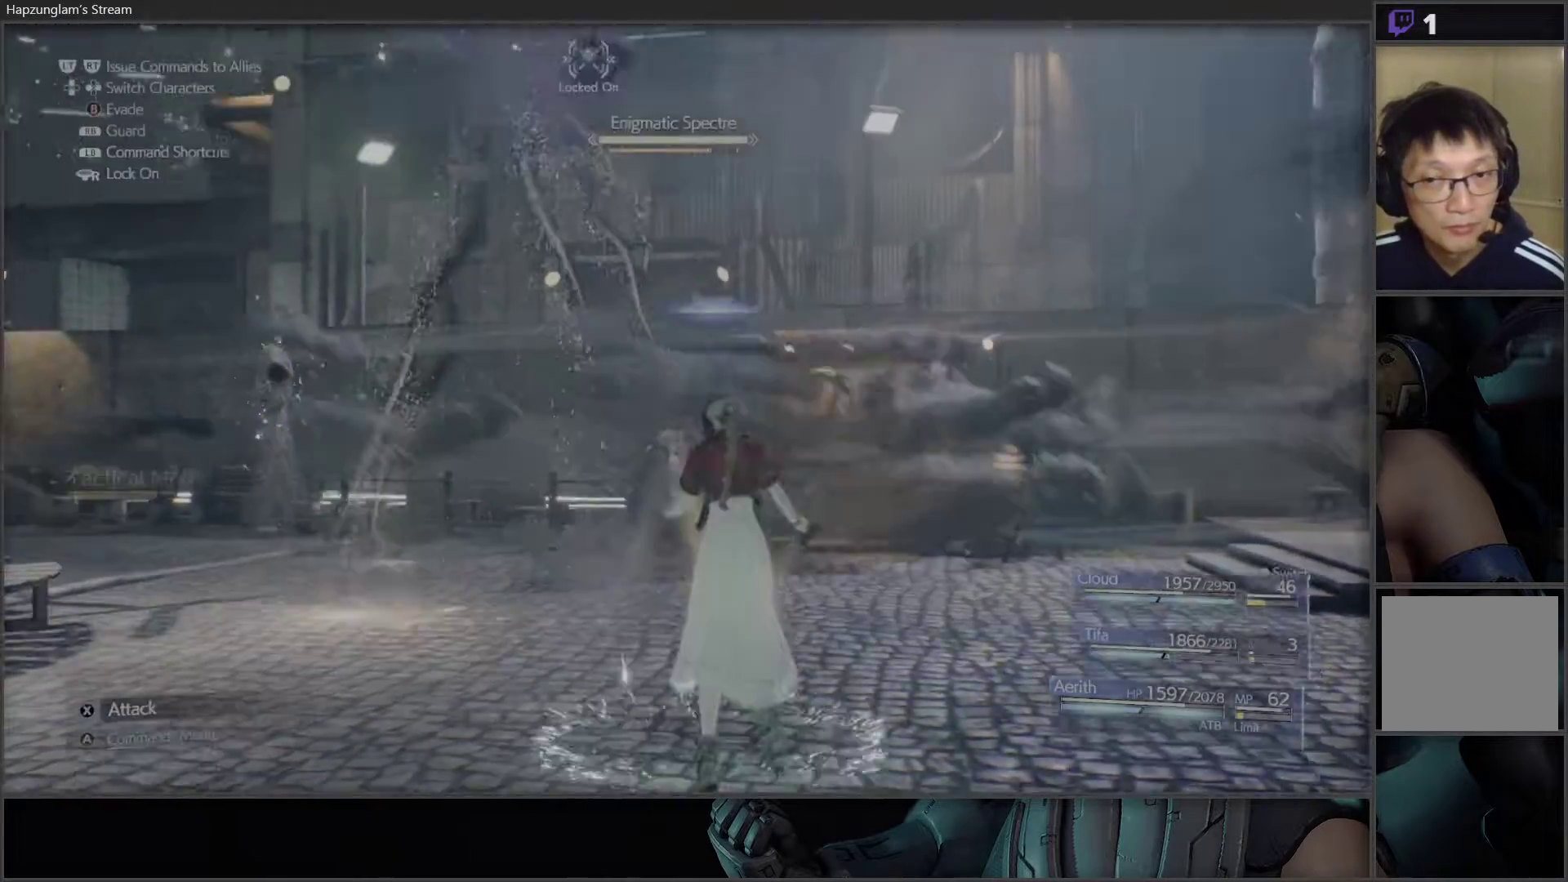
{"buttons": [], "left_stick": "center", "right_stick": "center", "events": [[283, "A", "down"], [450, "A", "up"]]}
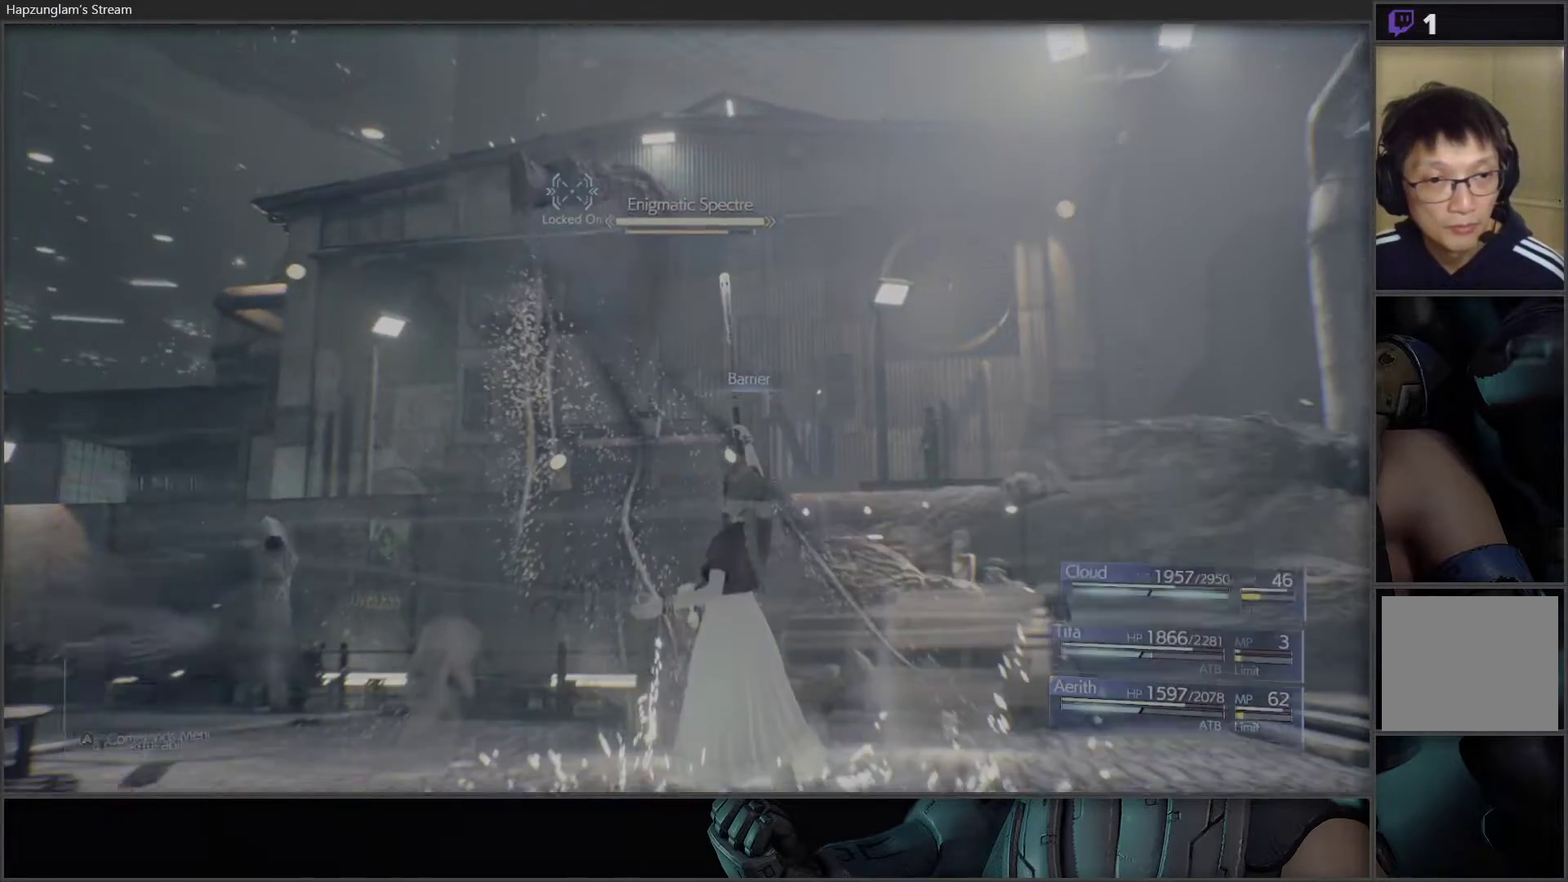
{"buttons": [], "left_stick": "center", "right_stick": "center", "events": [[333, "DPAD_DOWN", "down"], [467, "DPAD_DOWN", "up"]]}
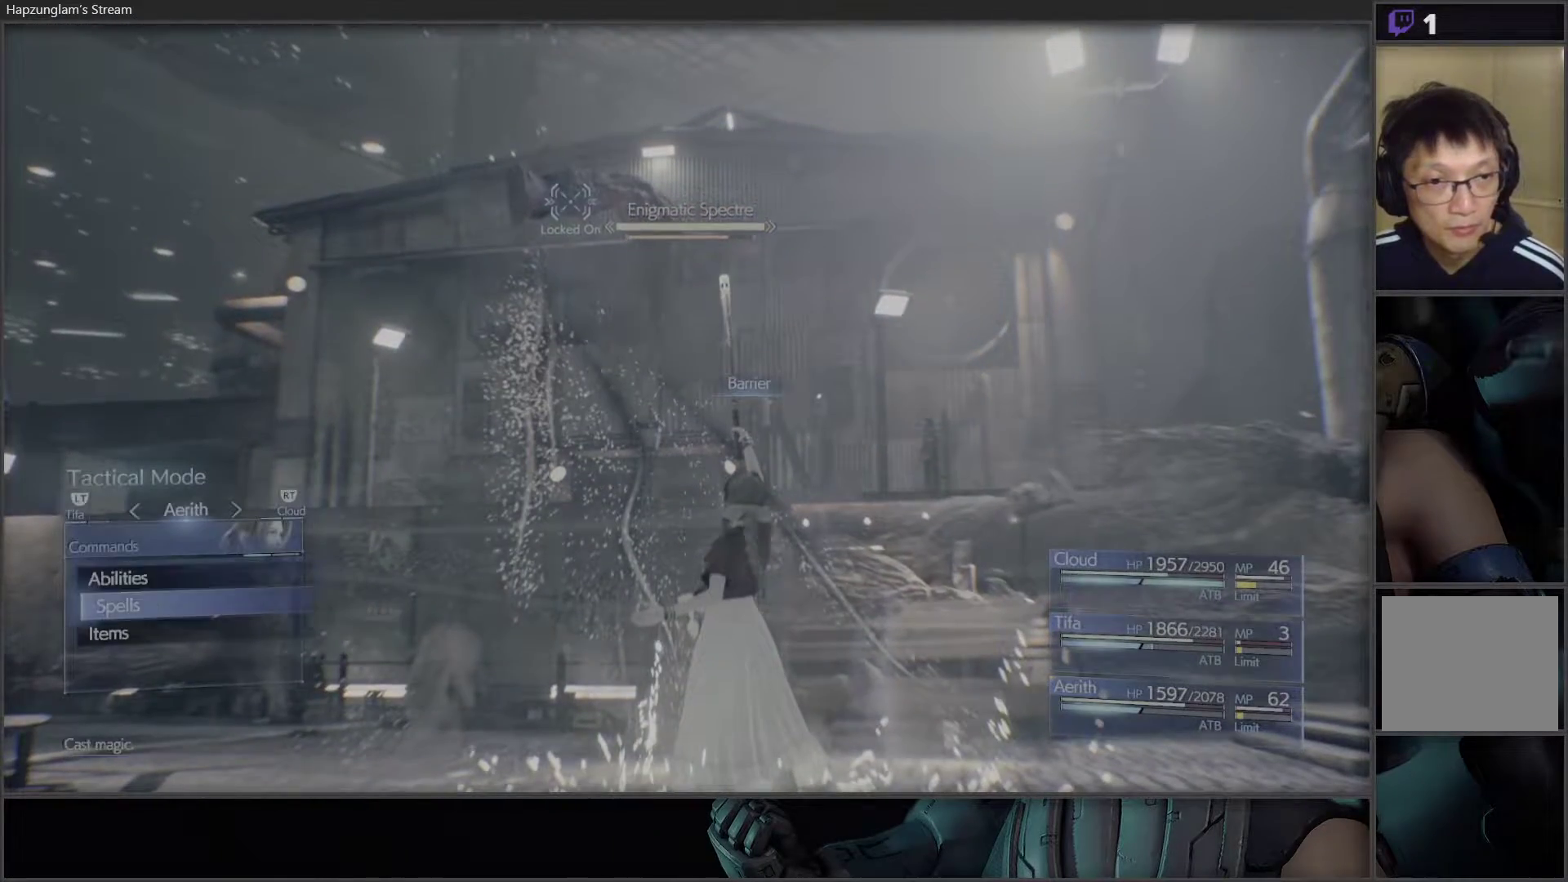
{"buttons": ["DPAD_UP"], "left_stick": "center", "right_stick": "center", "events": [[67, "A", "down"], [200, "A", "up"], [500, "DPAD_UP", "down"]]}
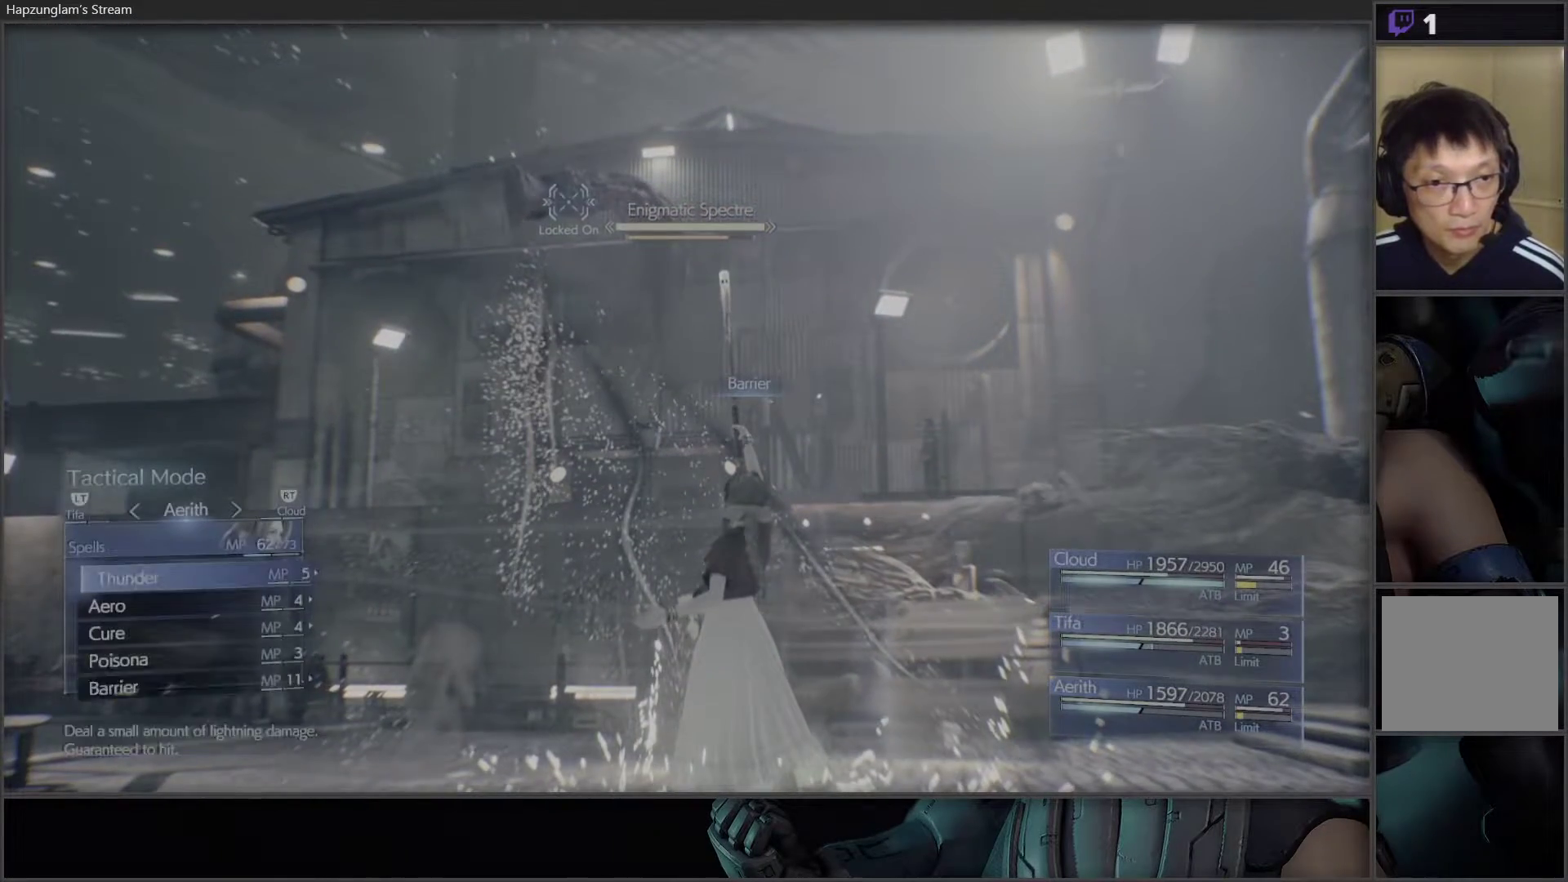
{"buttons": ["A"], "left_stick": "center", "right_stick": "center", "events": [[100, "DPAD_UP", "up"], [400, "A", "down"]]}
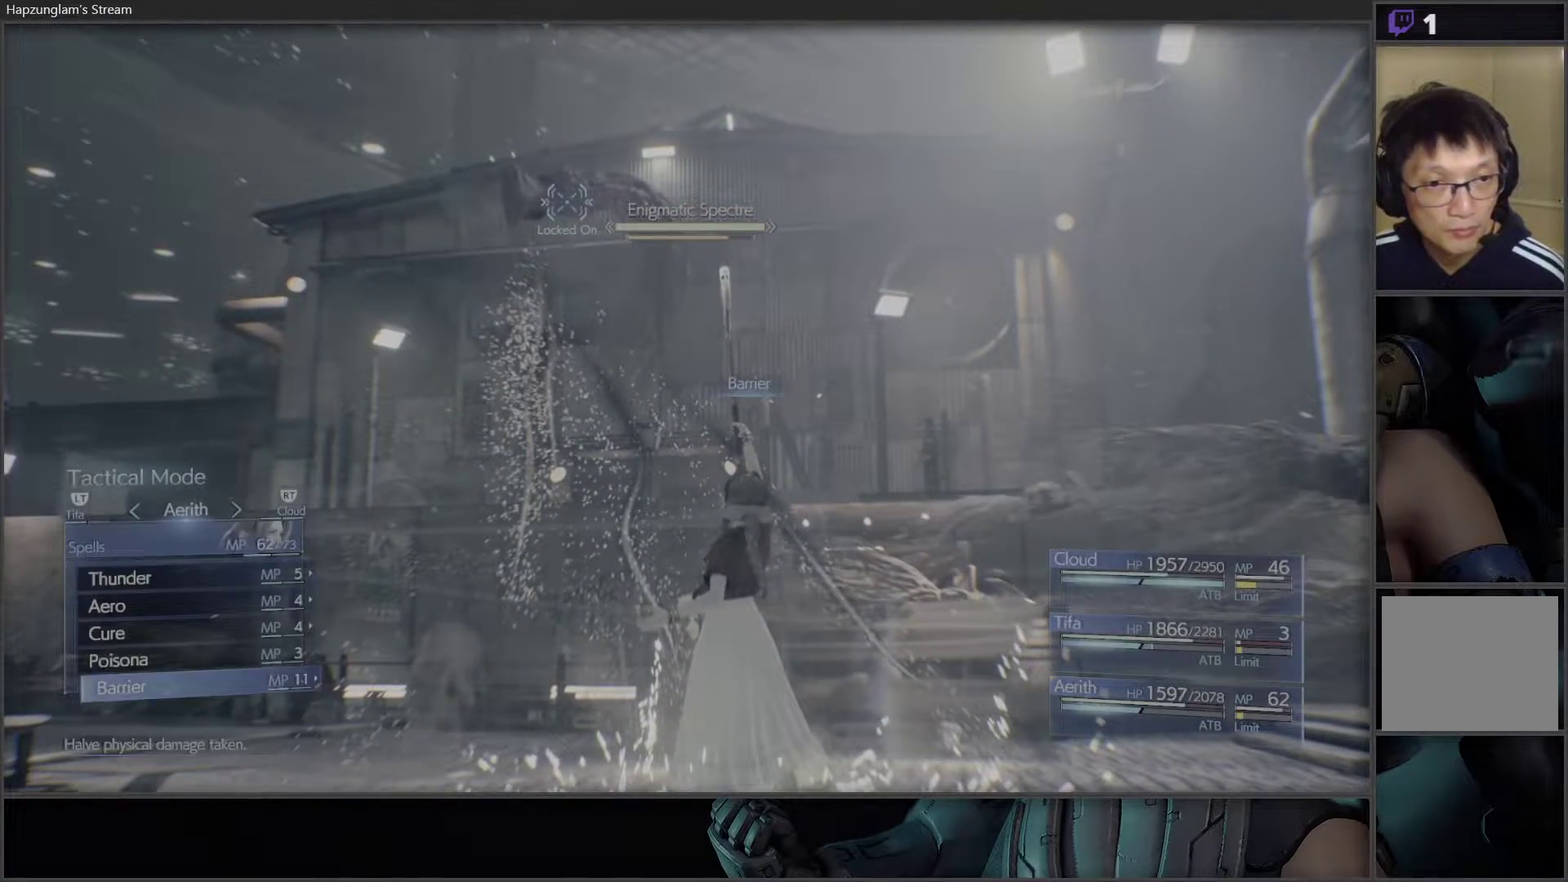
{"buttons": ["DPAD_UP"], "left_stick": "center", "right_stick": "center", "events": [[33, "A", "up"], [483, "DPAD_UP", "down"]]}
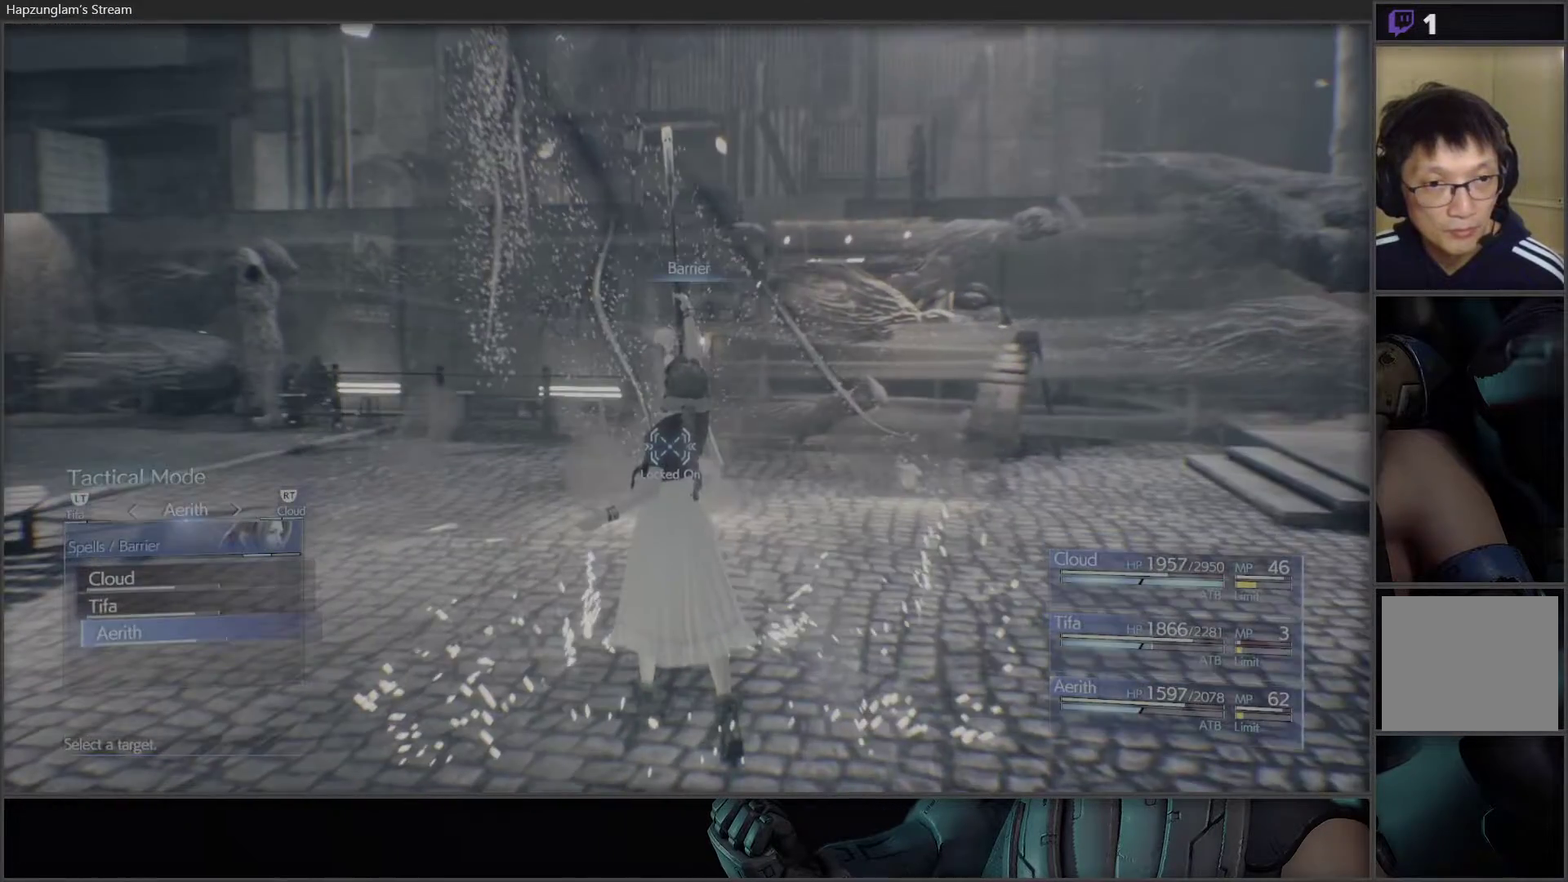
{"buttons": [], "left_stick": "center", "right_stick": "center", "events": [[83, "DPAD_UP", "up"], [183, "A", "down"], [283, "A", "up"]]}
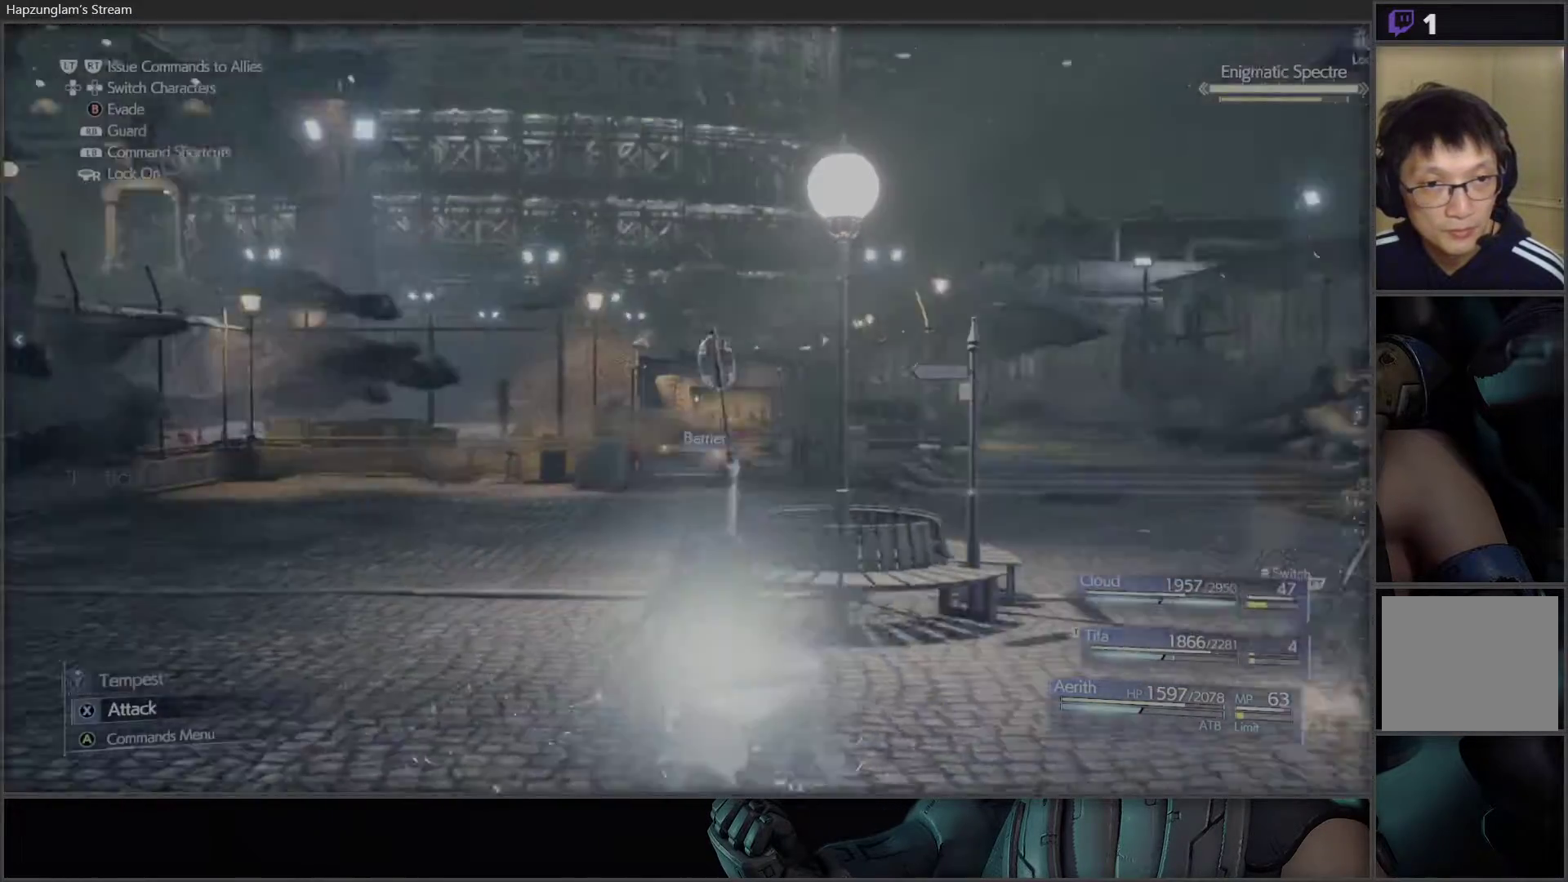
{"buttons": [], "left_stick": "center", "right_stick": "center", "events": []}
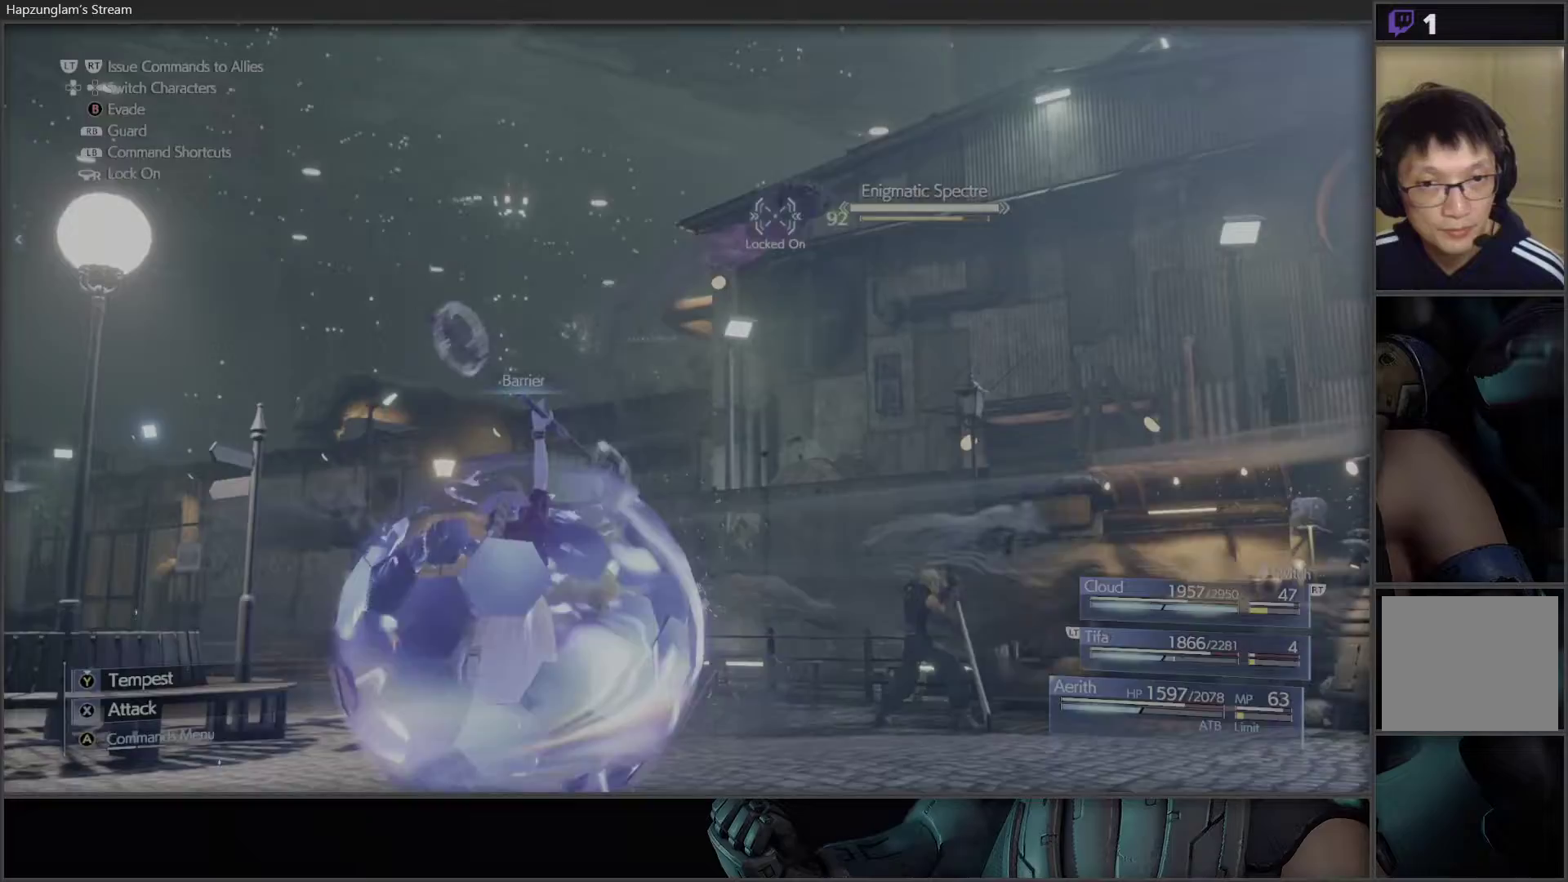
{"buttons": [], "left_stick": "center", "right_stick": "center", "events": [[150, "DPAD_RIGHT", "down"], [267, "DPAD_RIGHT", "up"]]}
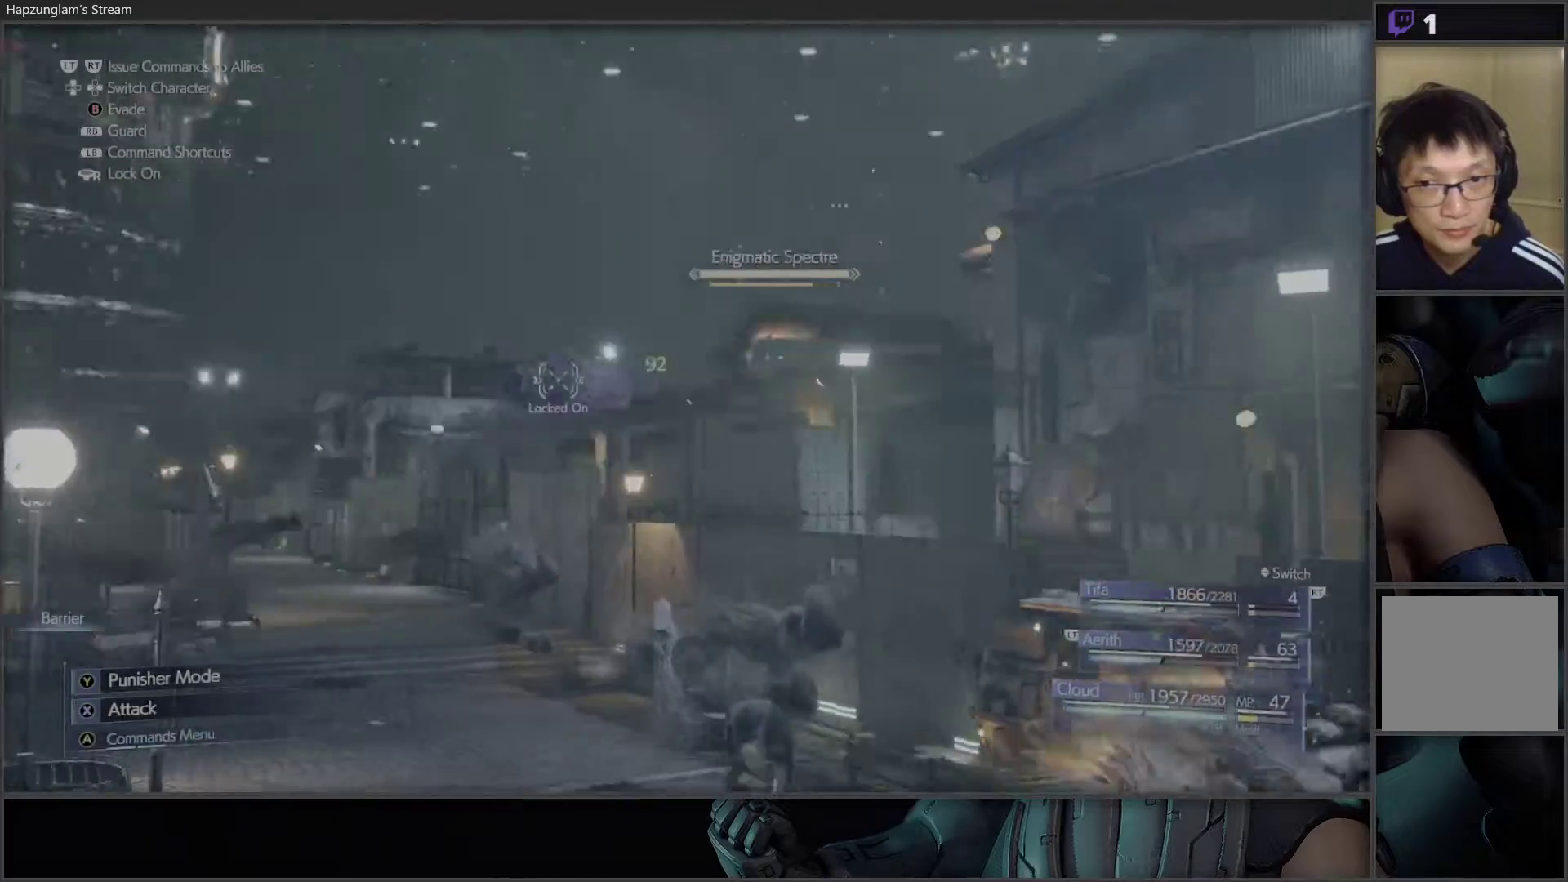
{"buttons": [], "left_stick": "center", "right_stick": "center", "events": []}
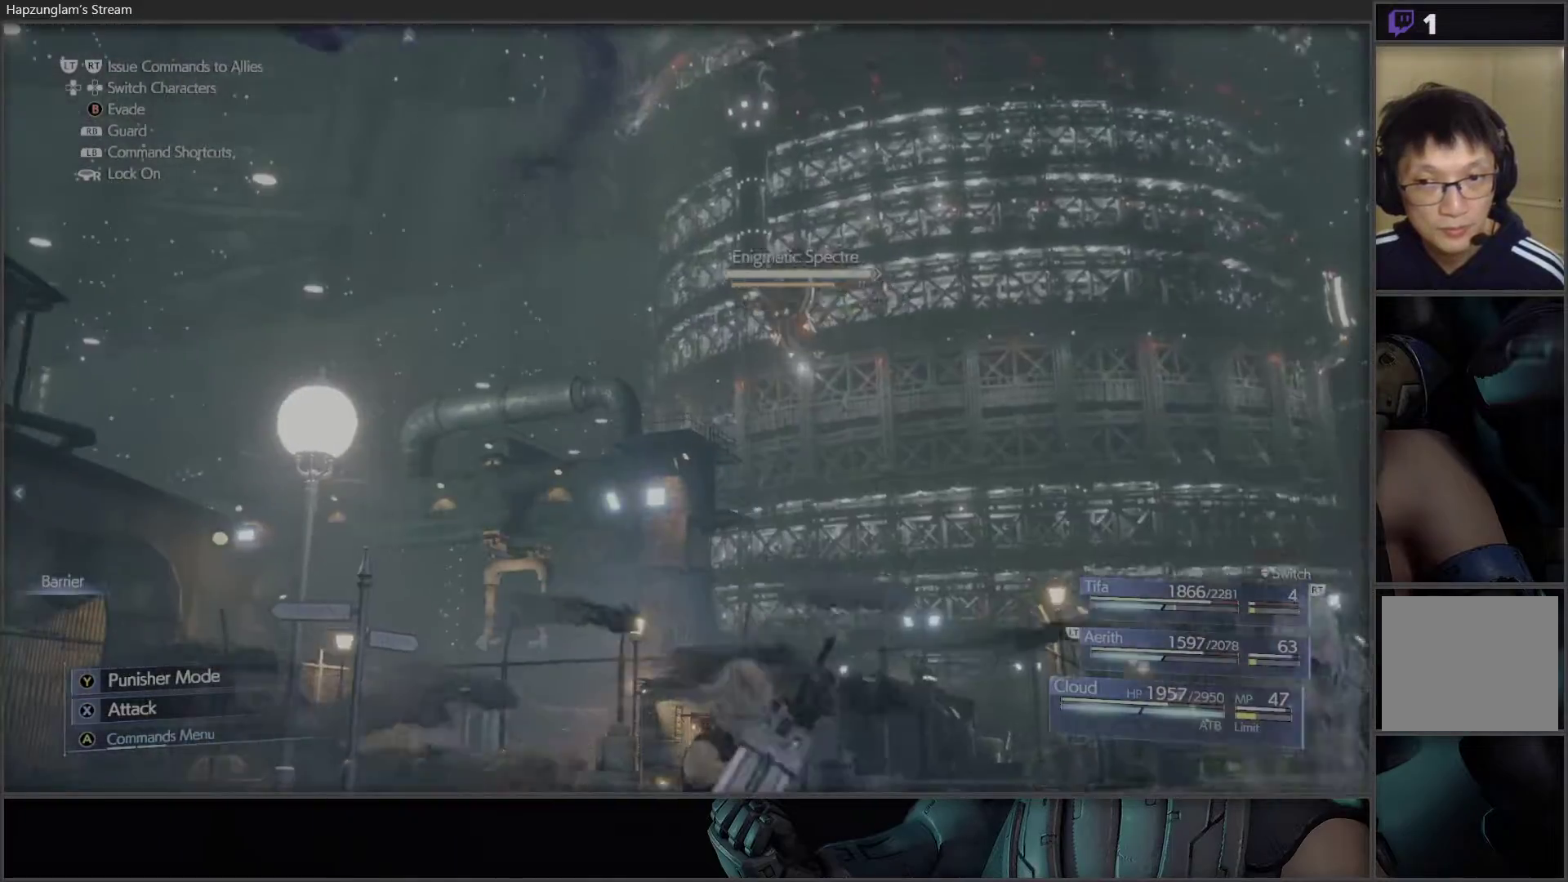
{"buttons": [], "left_stick": "center", "right_stick": "center", "events": []}
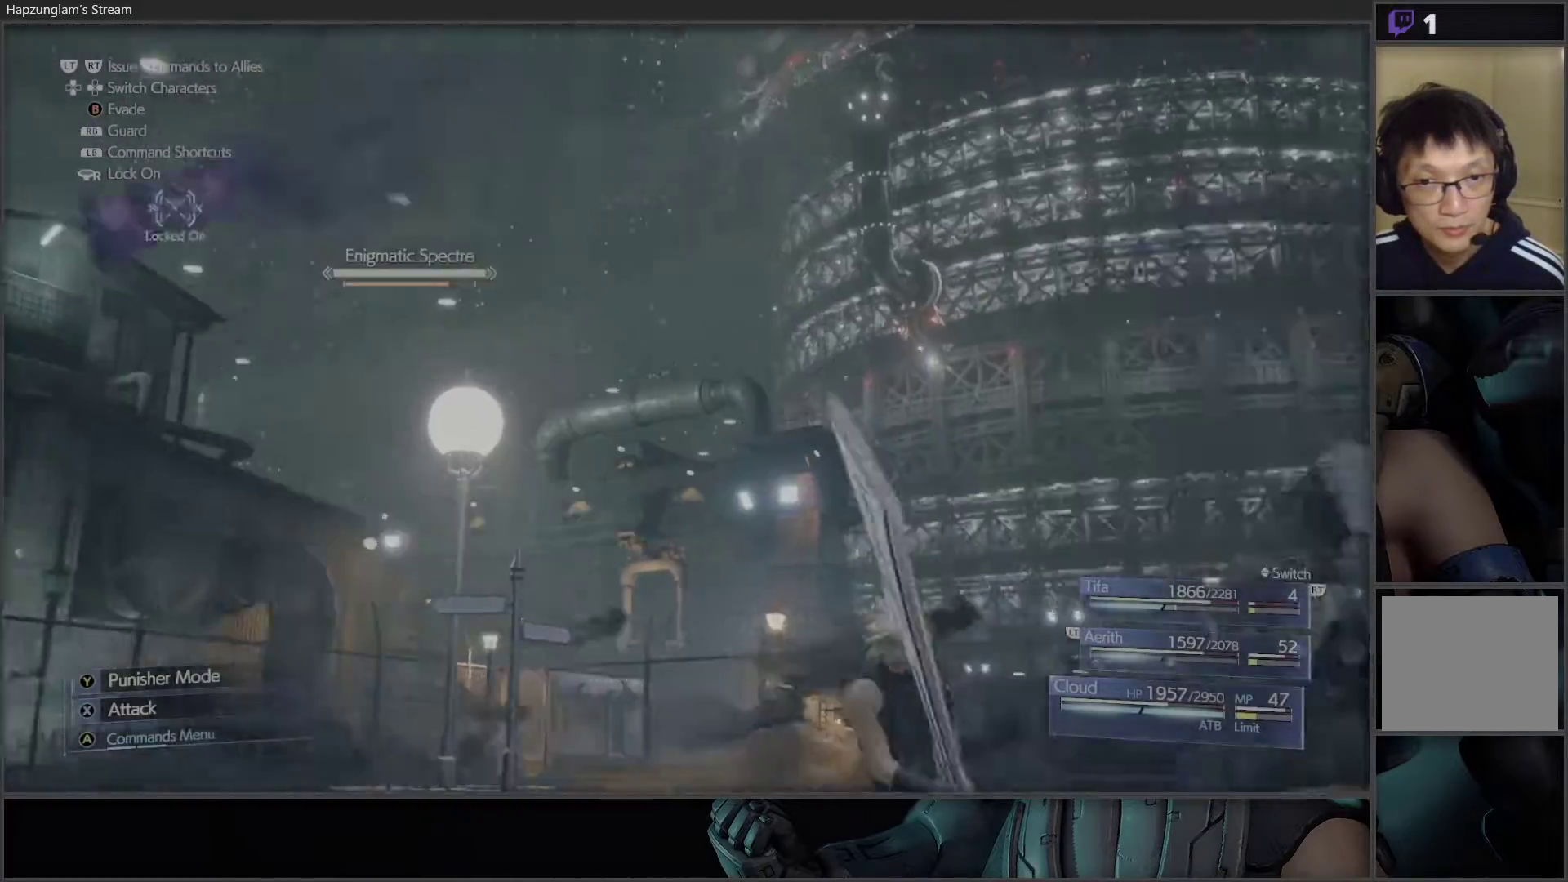
{"buttons": [], "left_stick": "center", "right_stick": "center", "events": [[300, "DPAD_RIGHT", "down"], [433, "DPAD_RIGHT", "up"]]}
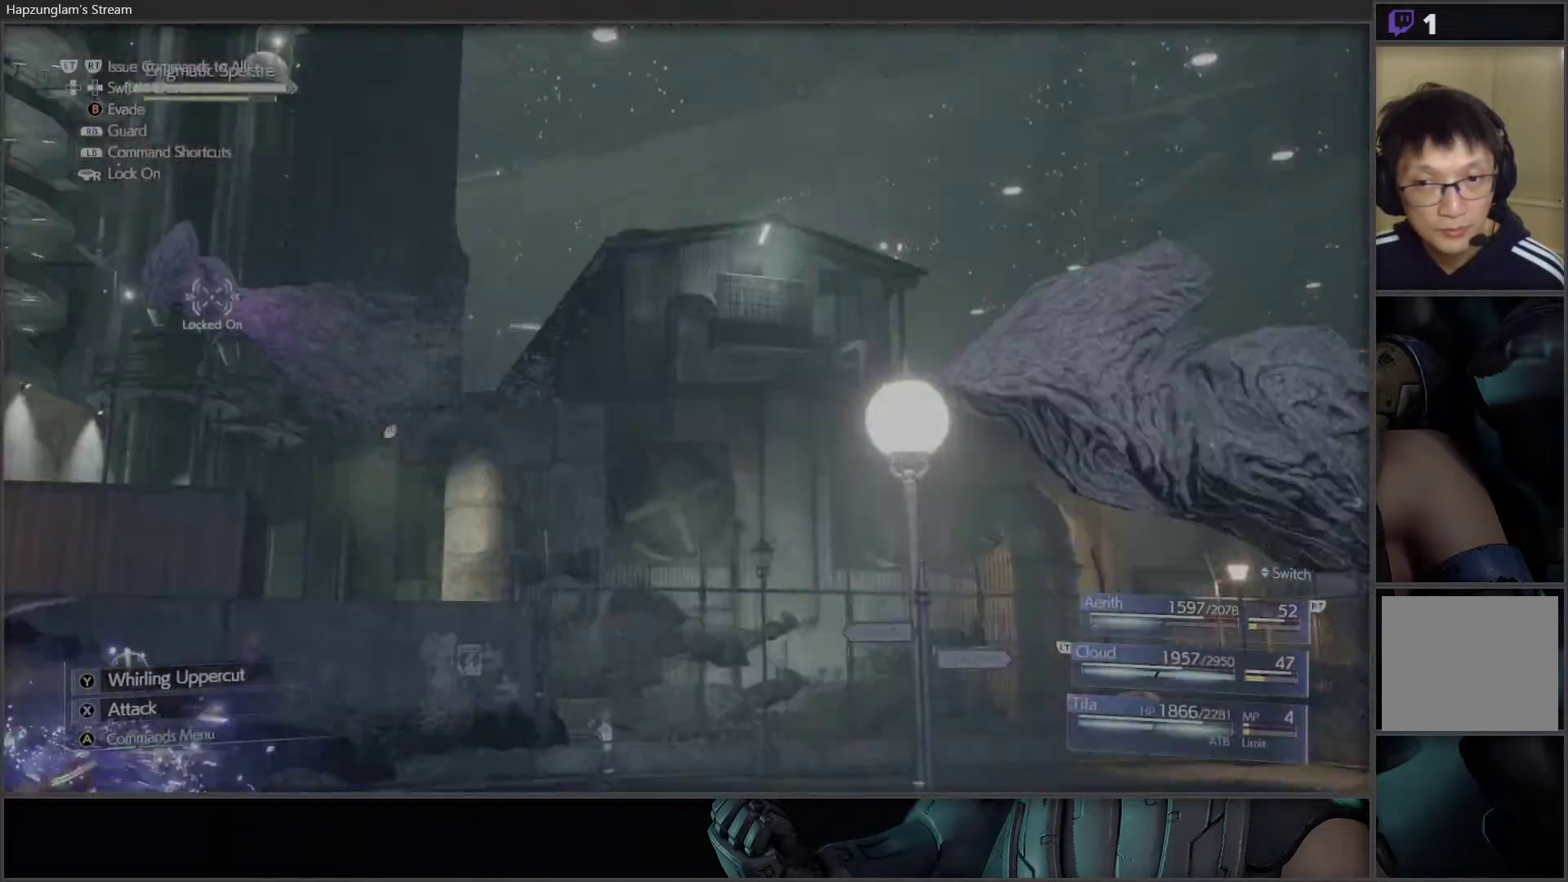
{"buttons": [], "left_stick": "center", "right_stick": "center", "events": []}
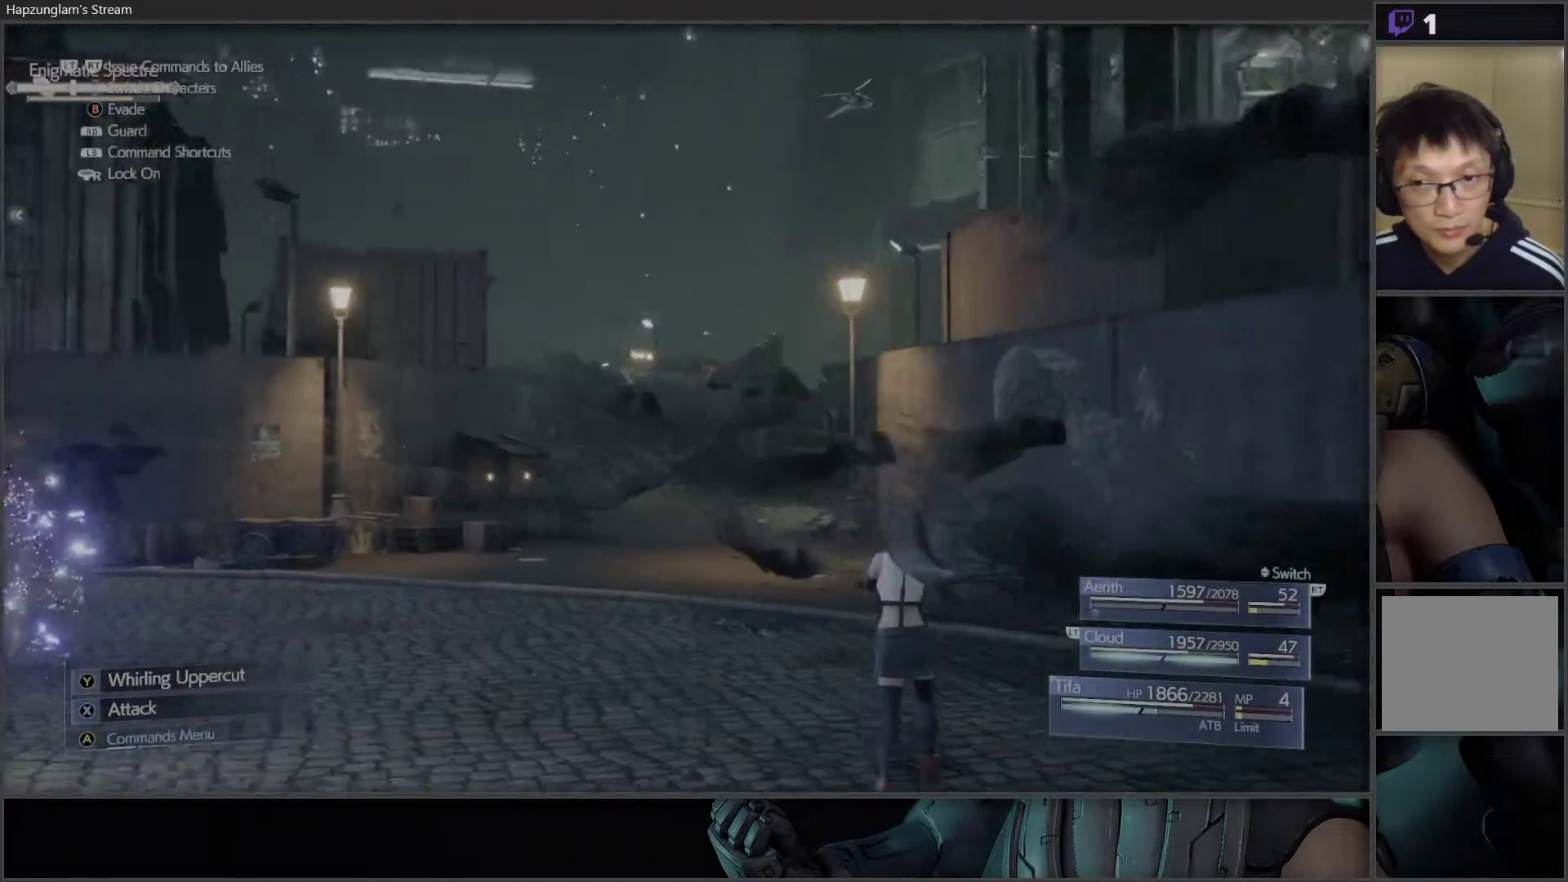
{"buttons": [], "left_stick": "center", "right_stick": "center", "events": []}
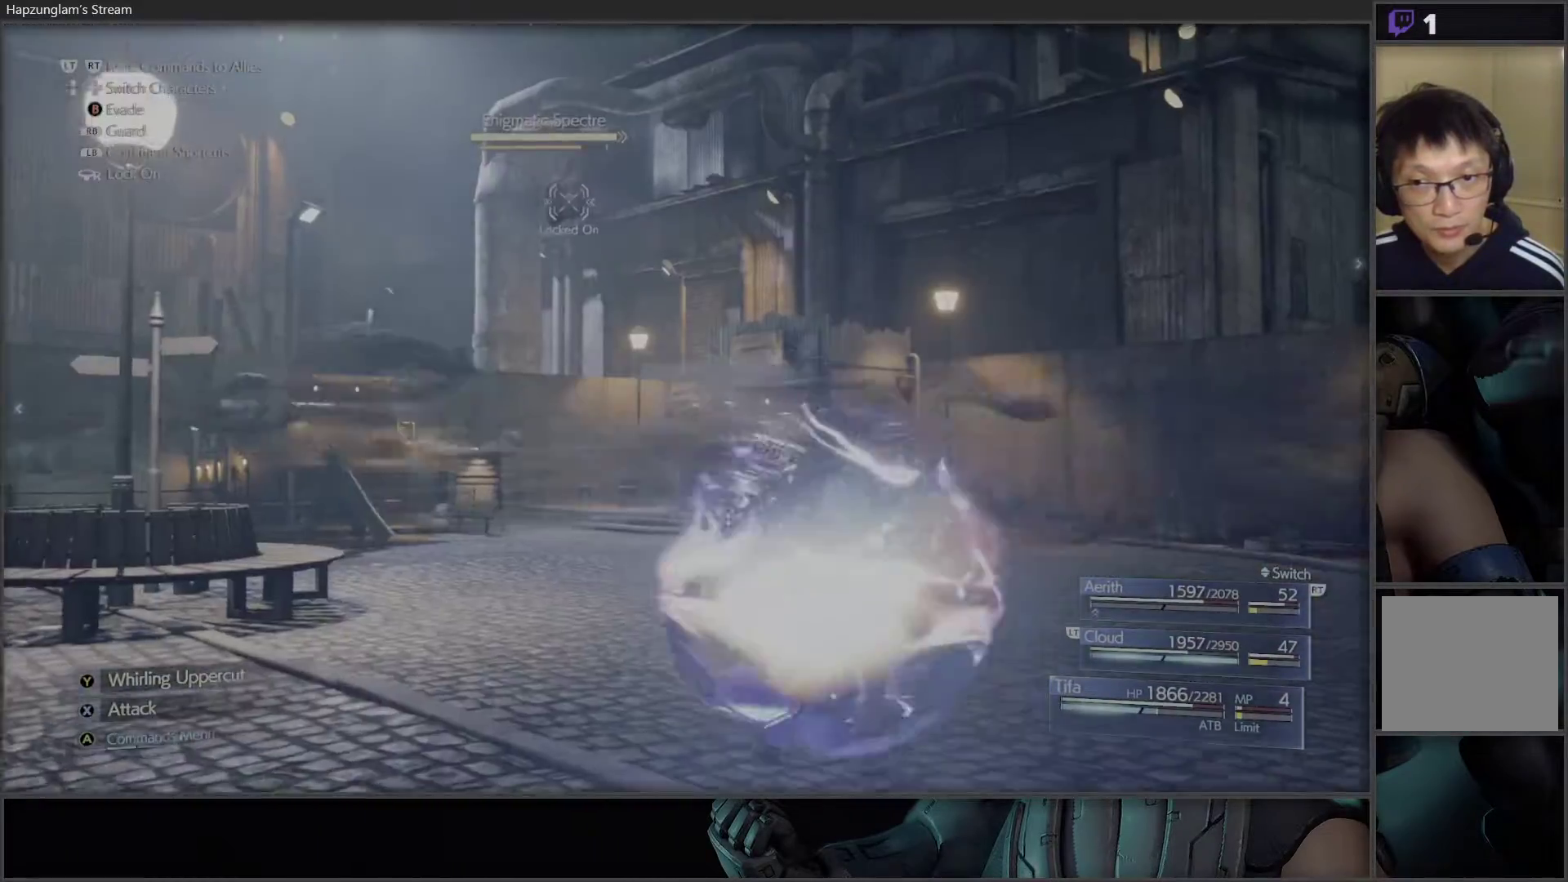
{"buttons": [], "left_stick": "center", "right_stick": "center", "events": [[17, "DPAD_RIGHT", "down"], [133, "DPAD_RIGHT", "up"]]}
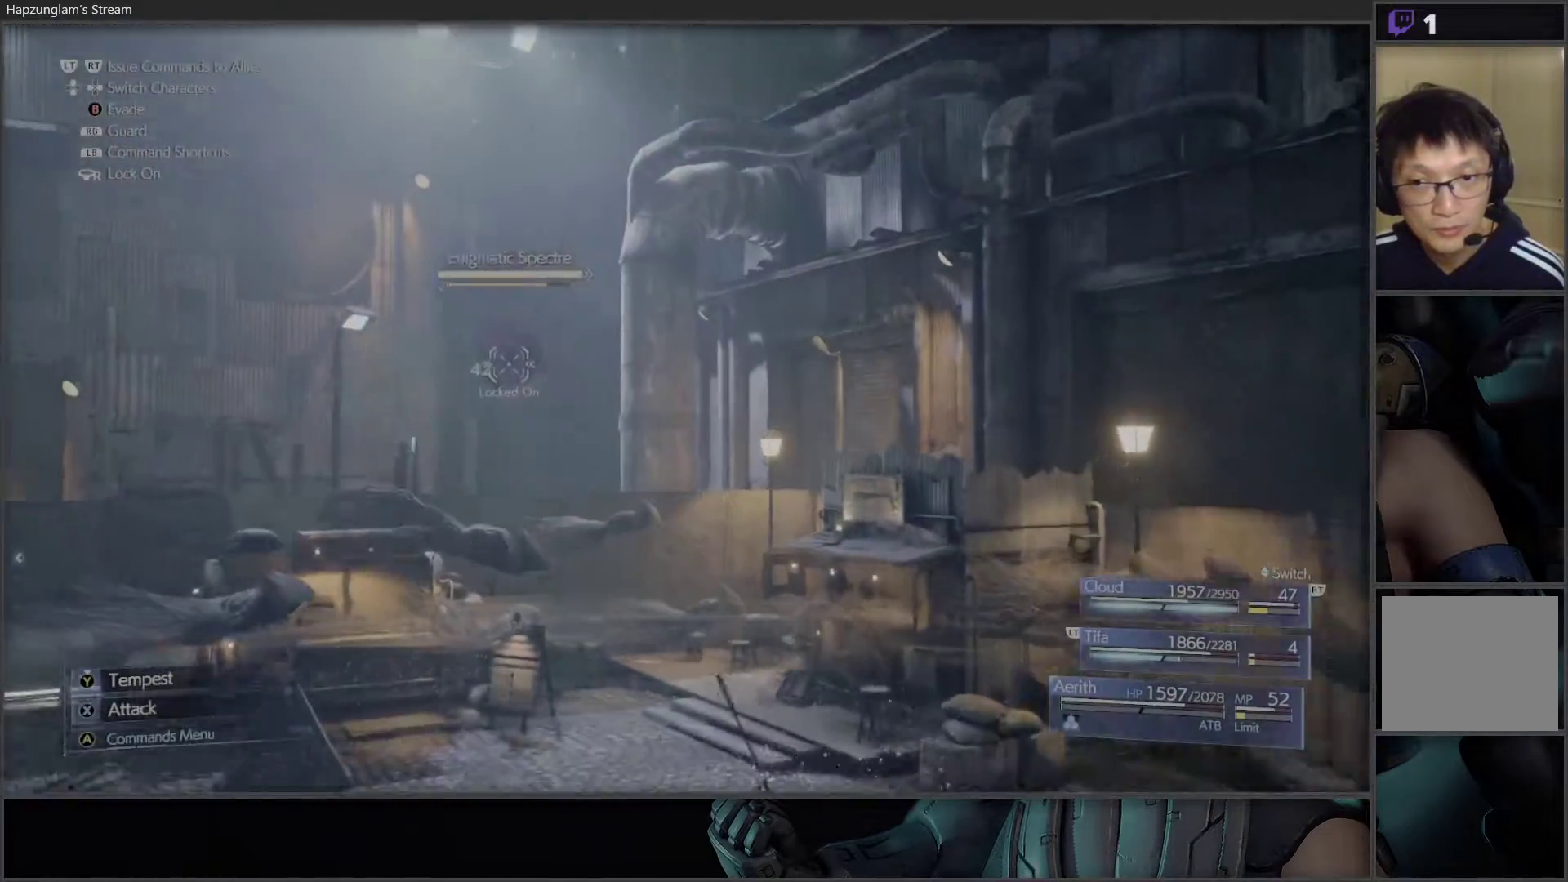
{"buttons": [], "left_stick": "center", "right_stick": "center", "events": [[233, "DPAD_LEFT", "down"], [350, "DPAD_LEFT", "up"]]}
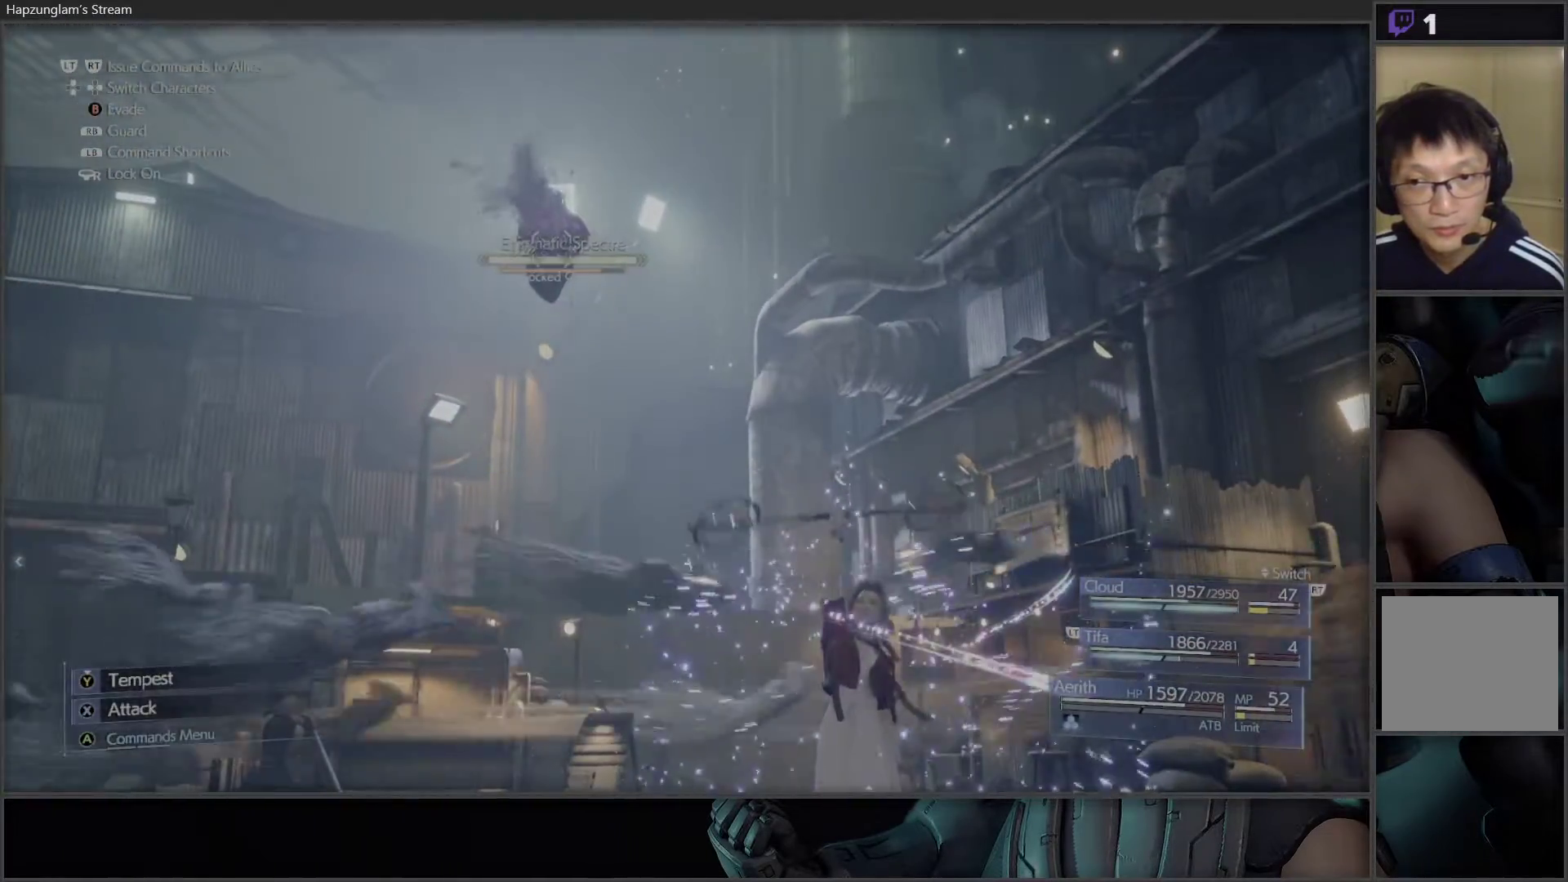
{"buttons": [], "left_stick": "center", "right_stick": "center", "events": [[167, "DPAD_LEFT", "down"], [300, "DPAD_LEFT", "up"]]}
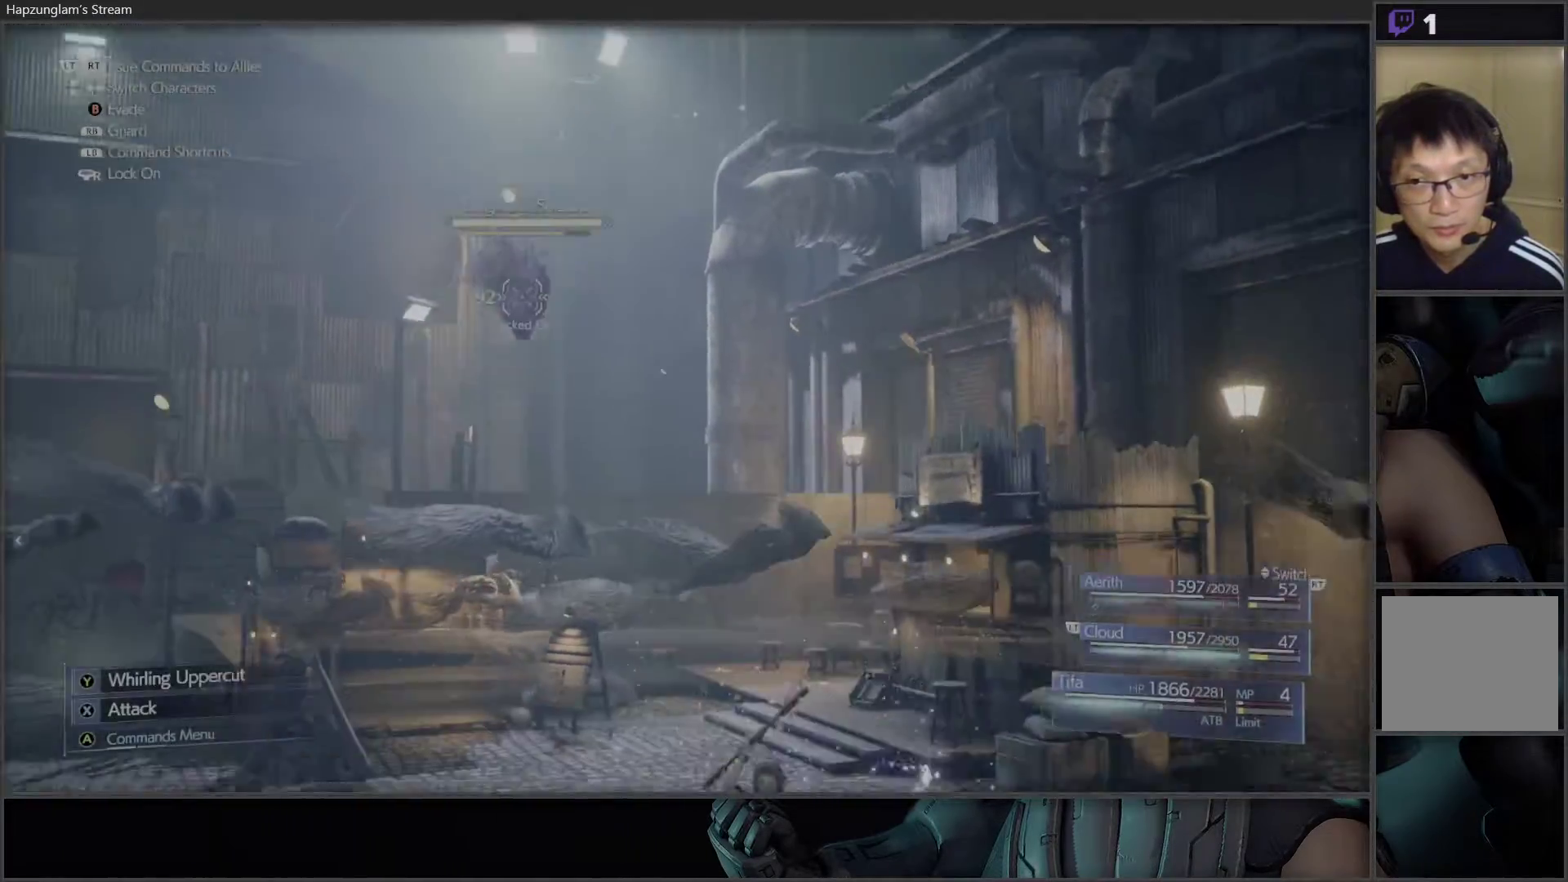
{"buttons": [], "left_stick": "center", "right_stick": "center", "events": []}
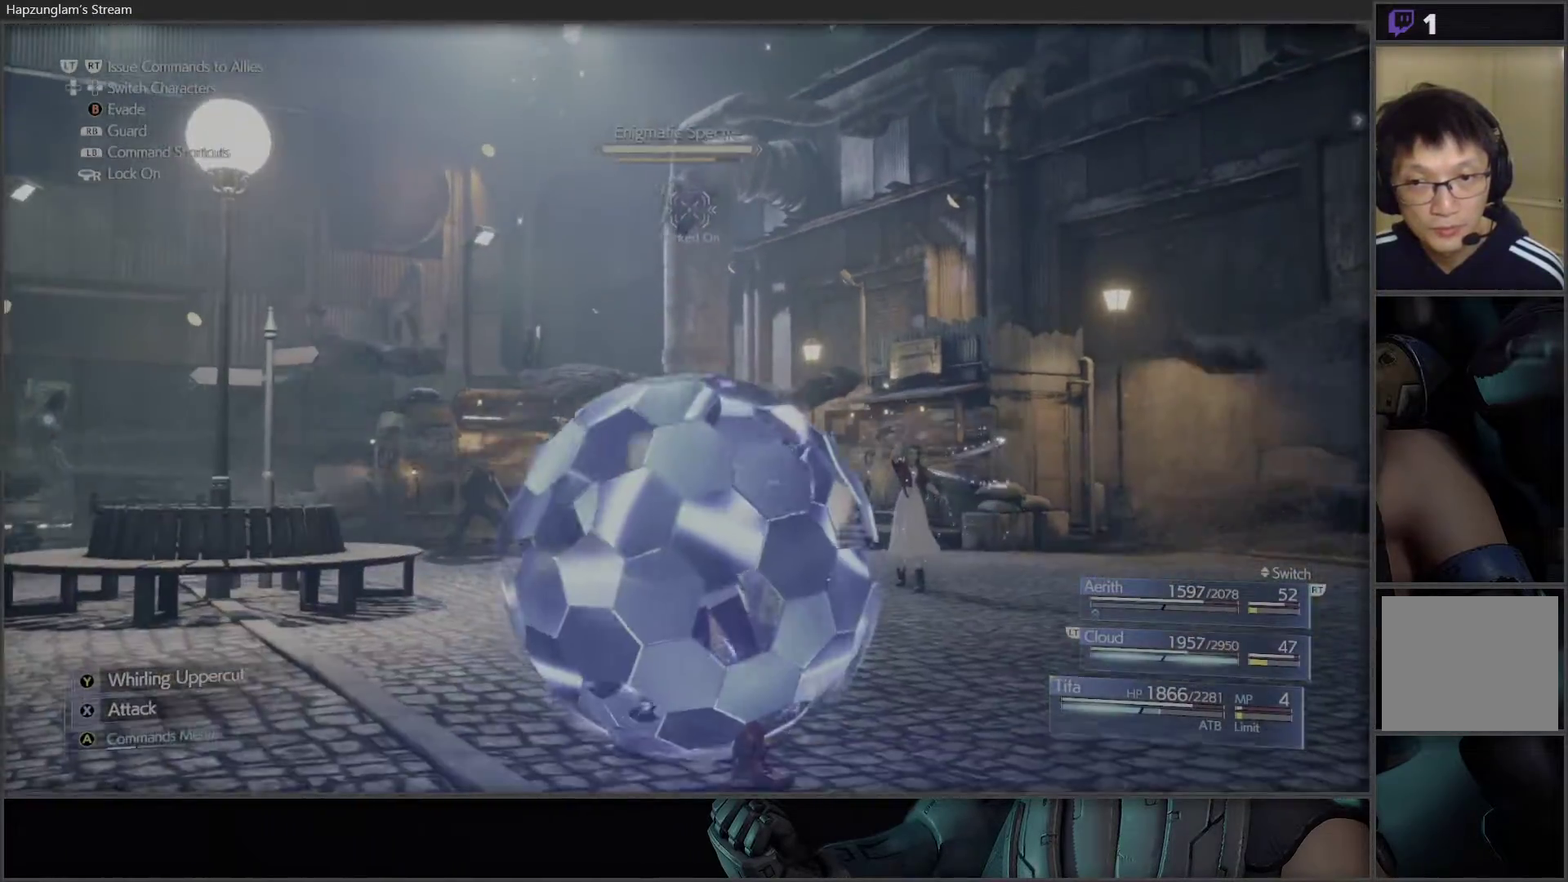
{"buttons": [], "left_stick": "center", "right_stick": "center", "events": [[67, "A", "down"], [200, "A", "up"]]}
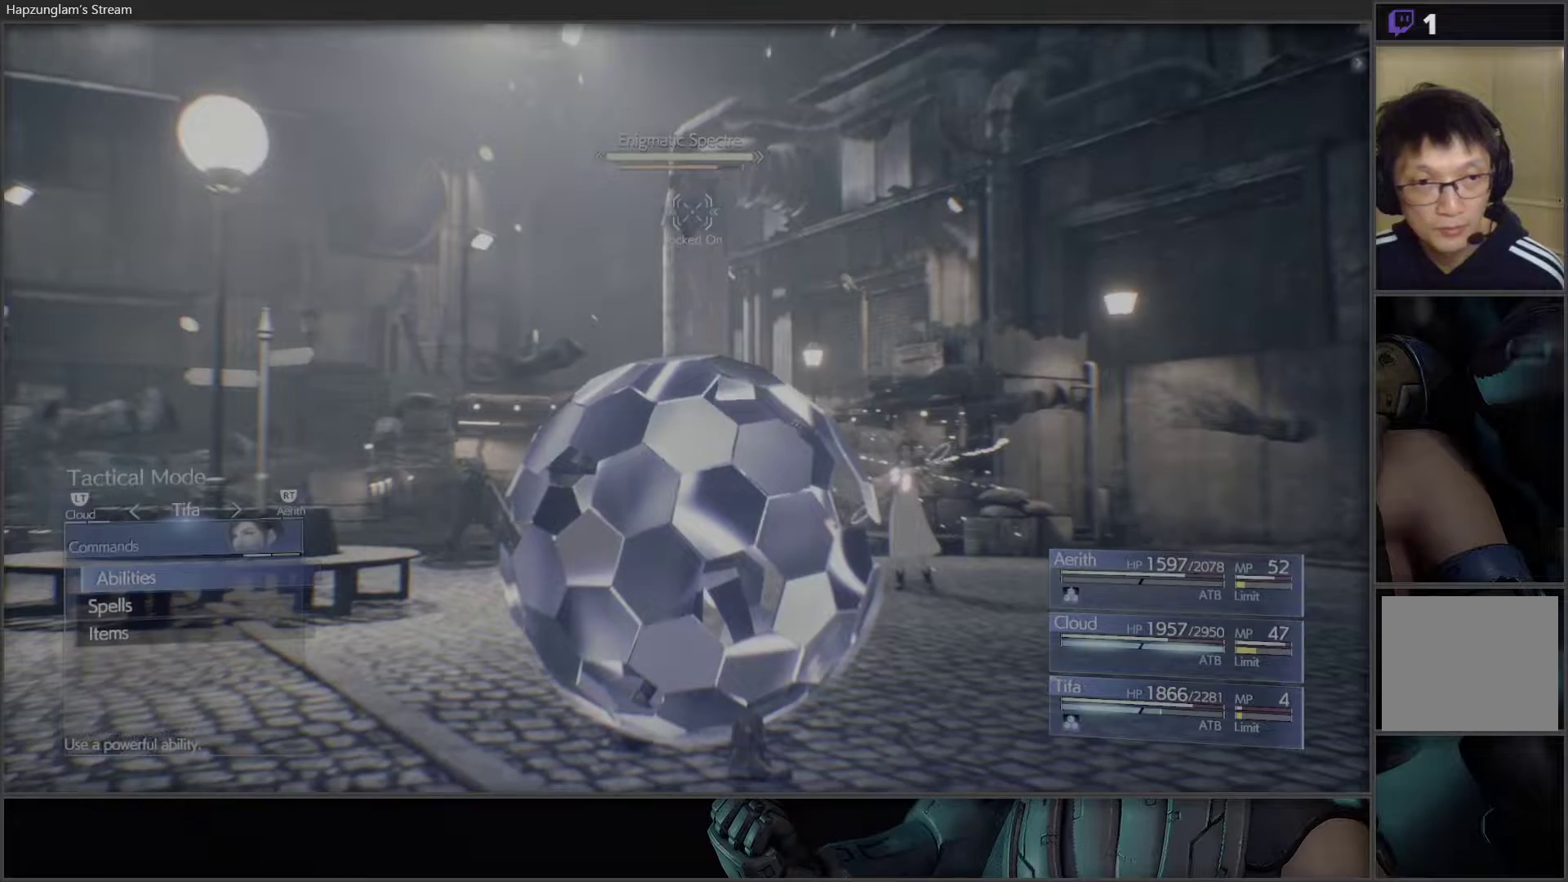
{"buttons": ["A"], "left_stick": "center", "right_stick": "center", "events": [[150, "DPAD_DOWN", "down"], [250, "DPAD_DOWN", "up"], [417, "A", "down"]]}
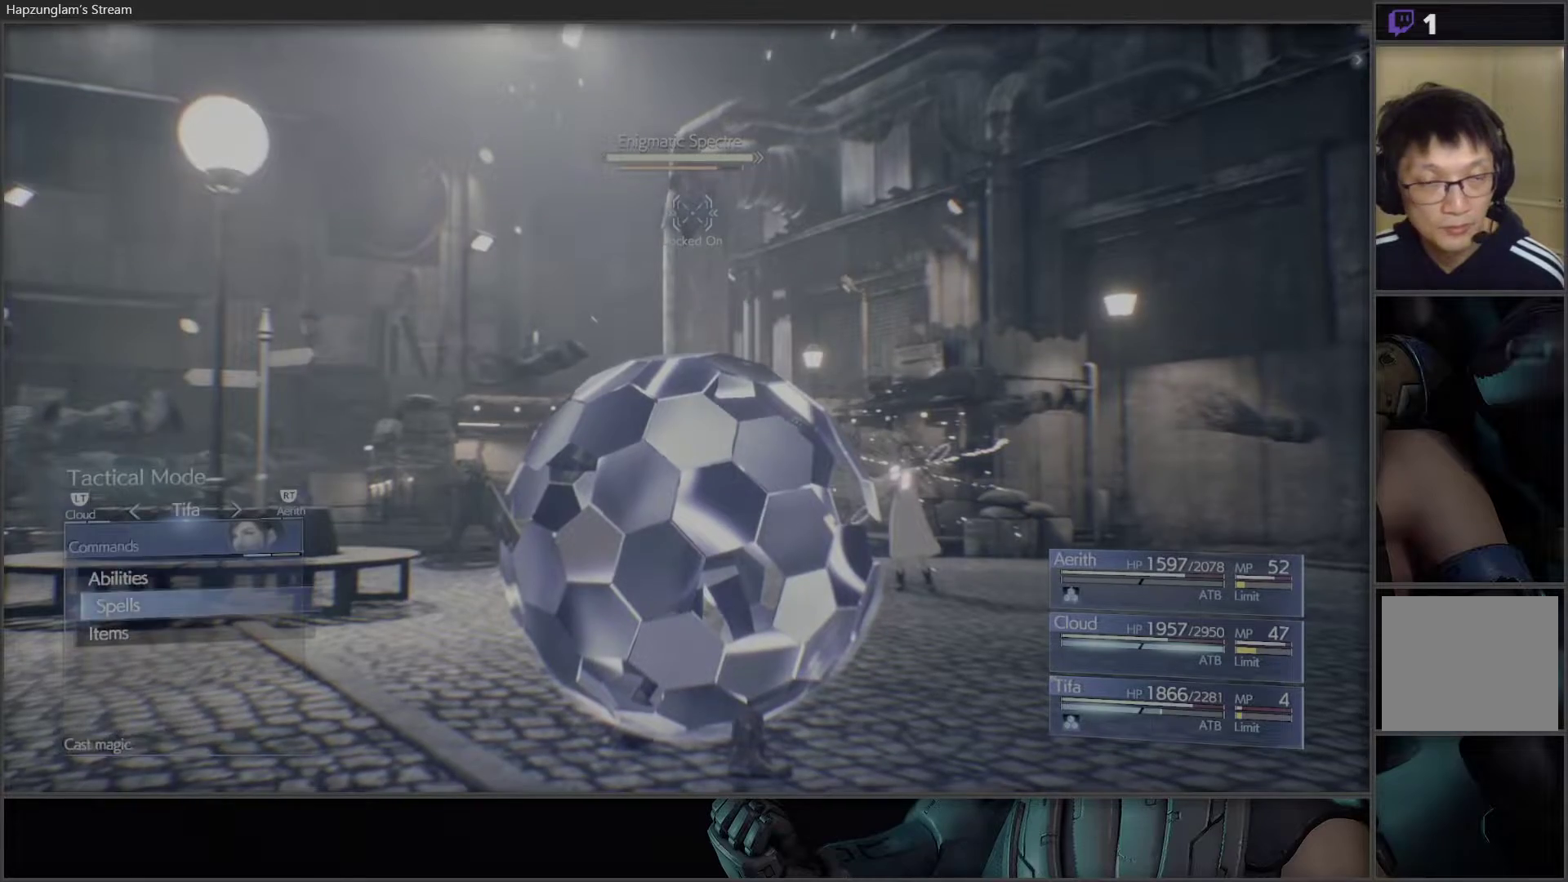
{"buttons": [], "left_stick": "center", "right_stick": "center", "events": [[33, "A", "up"], [317, "DPAD_DOWN", "down"], [417, "DPAD_DOWN", "up"]]}
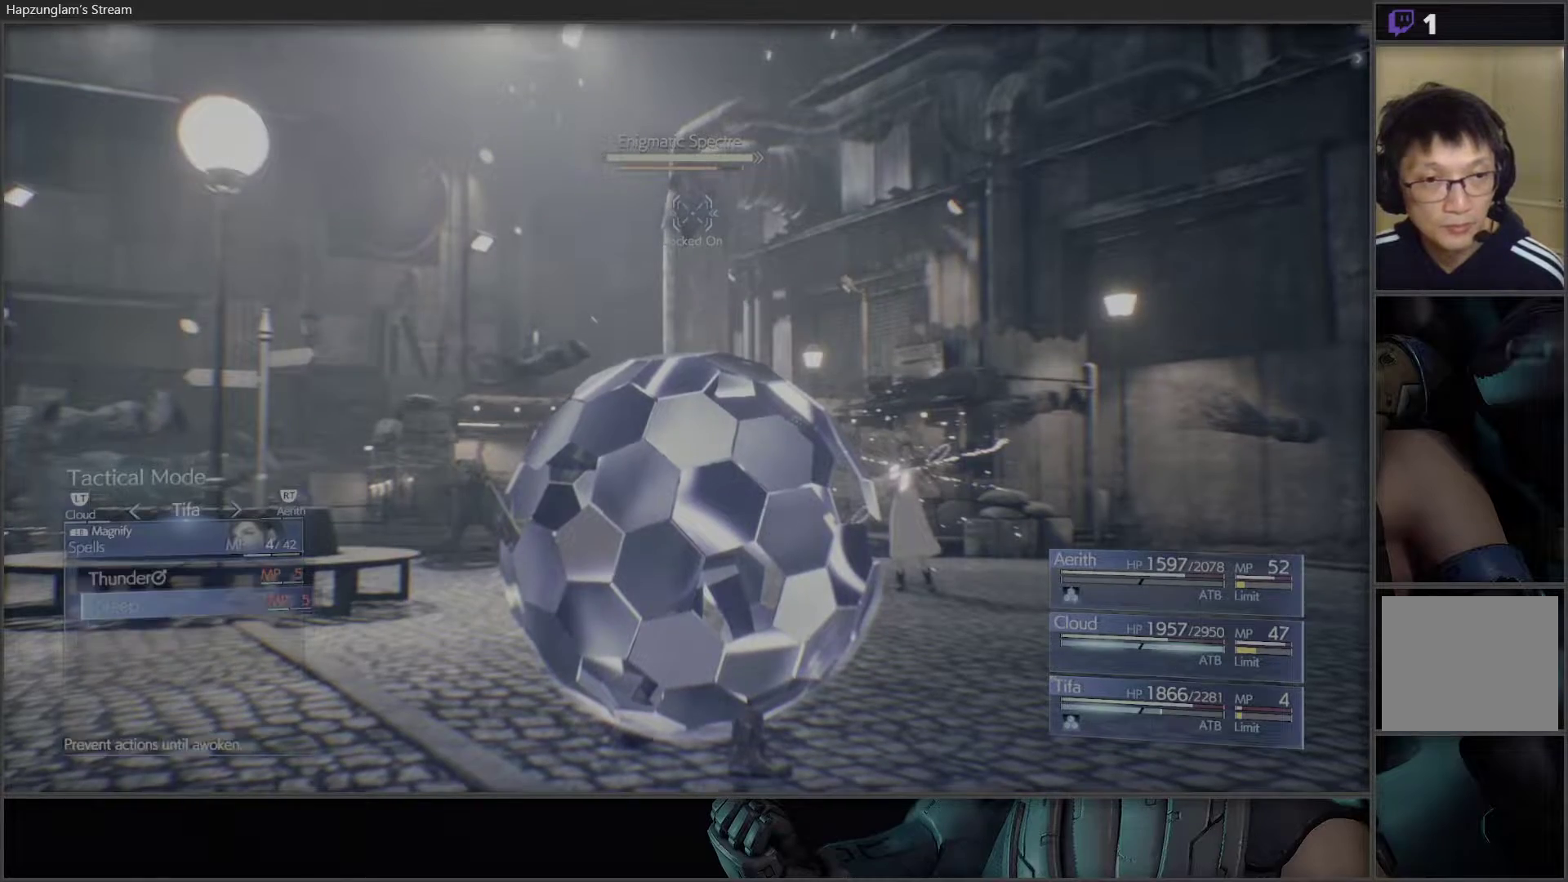
{"buttons": [], "left_stick": "center", "right_stick": "center", "events": [[400, "B", "down"], [500, "B", "up"]]}
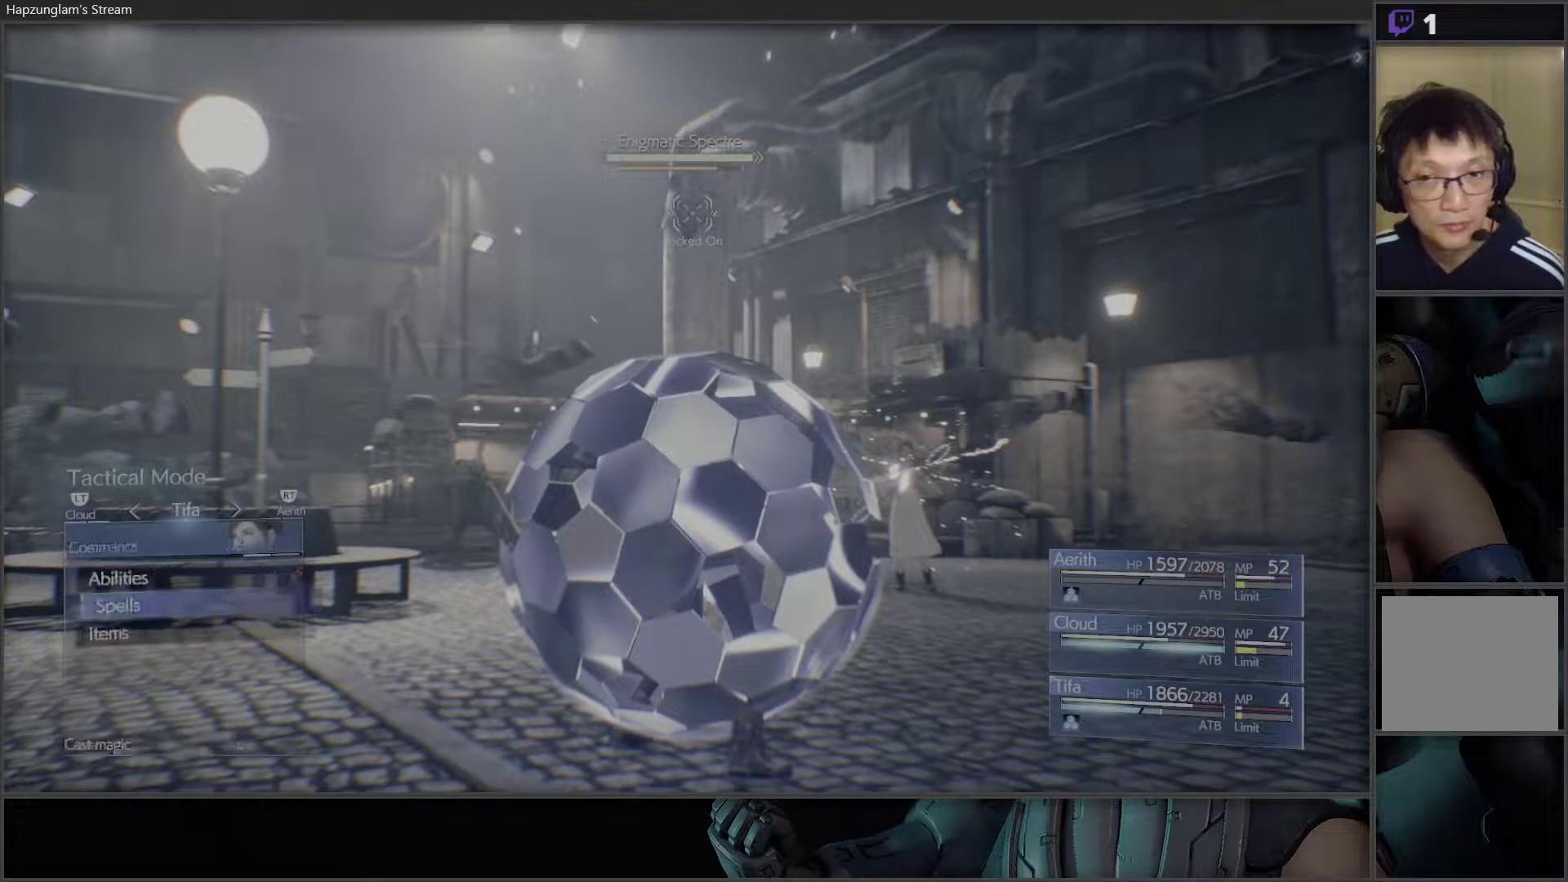
{"buttons": ["B"], "left_stick": "center", "right_stick": "center", "events": [[433, "B", "down"]]}
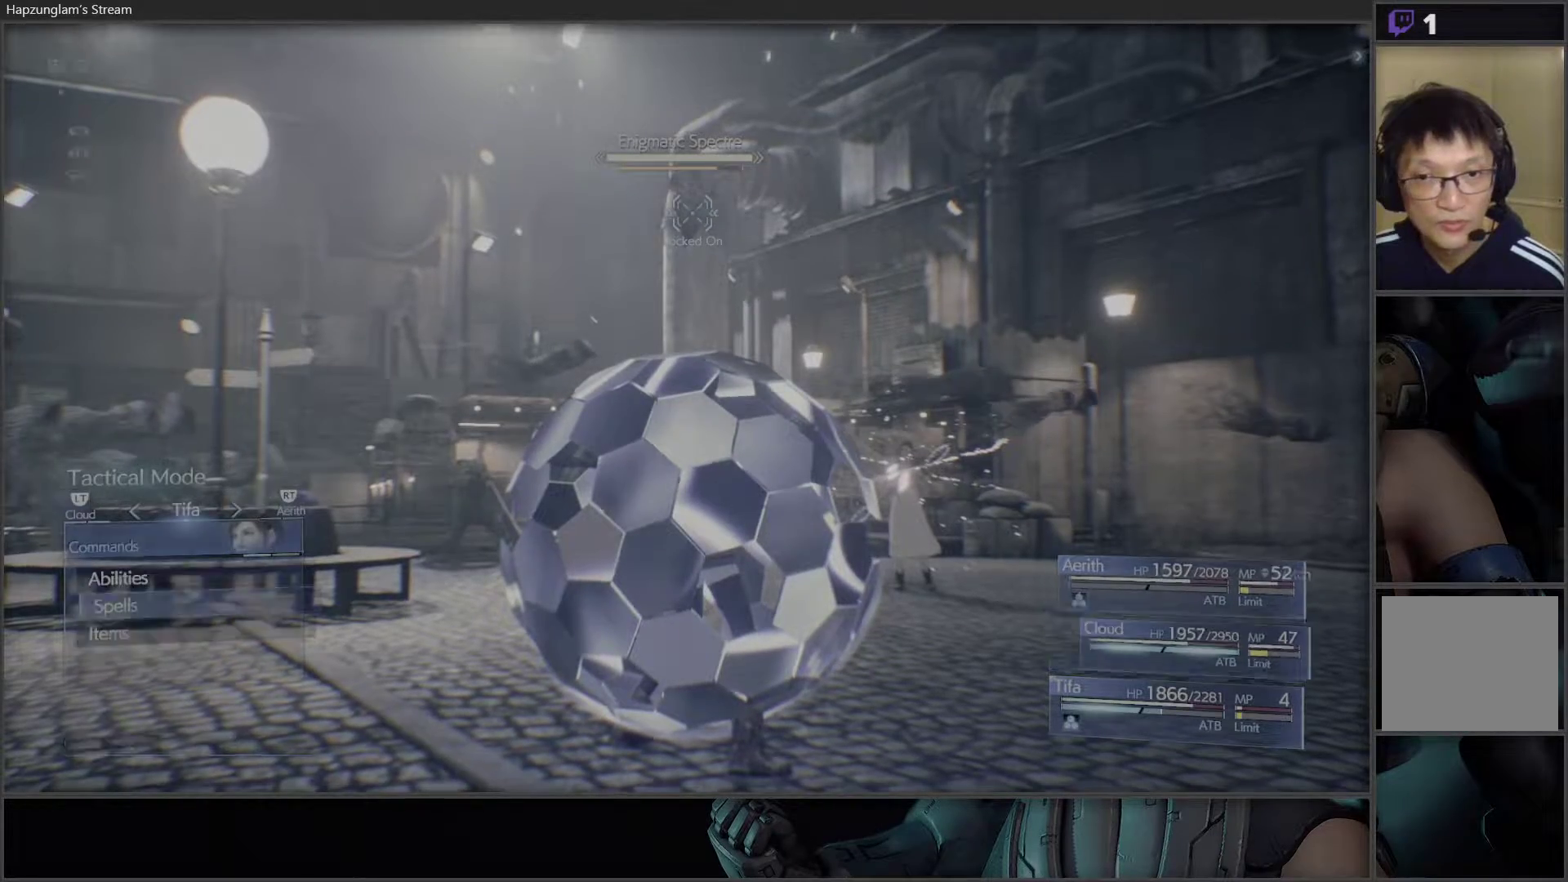
{"buttons": [], "left_stick": "up", "right_stick": "center", "events": [[83, "B", "up"], [500, "left_stick", "up"]]}